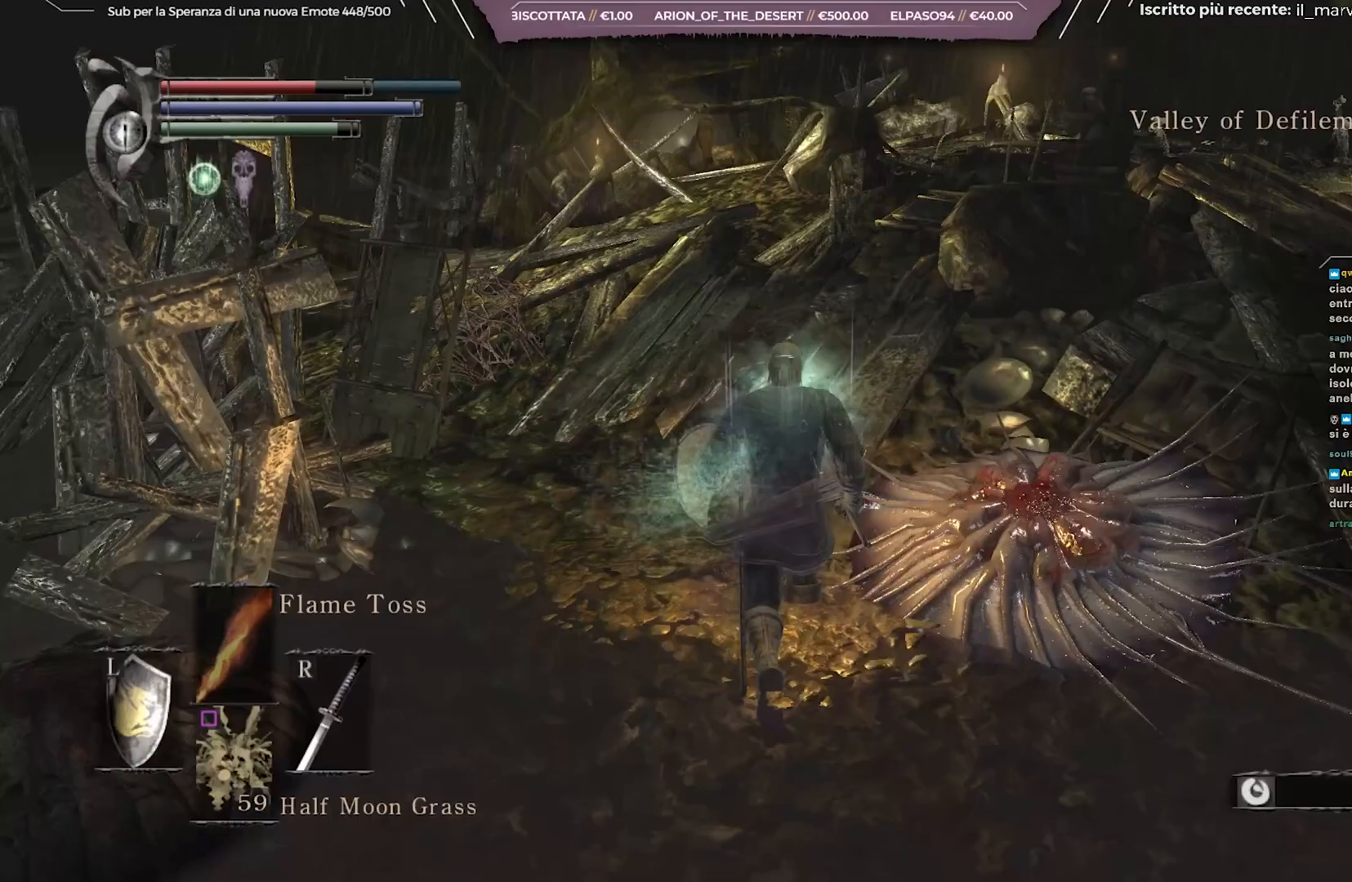
Gameplay with a controller (Xbox layout); each line is a JSON object with the inputs held at the frame after it. "events" lists button and stick changes between this image and that frame as [ms after this image, input, new state], when the widget could be followed in between.
{"buttons": [], "left_stick": "up", "right_stick": "down-right", "events": [[117, "B", "up"], [350, "right_stick", "down-right"]]}
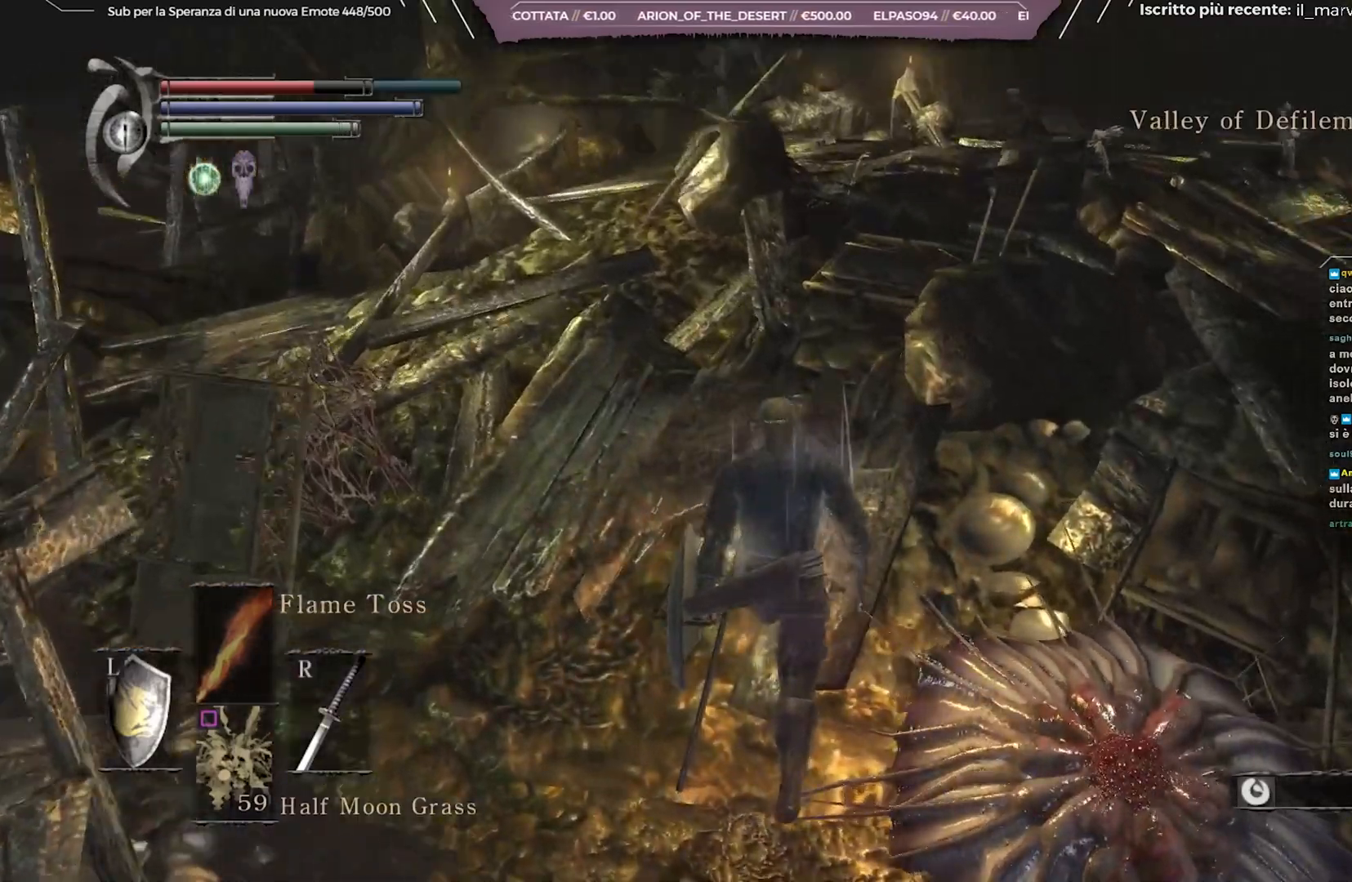
{"buttons": [], "left_stick": "up", "right_stick": "center", "events": [[33, "right_stick", "center"], [183, "right_stick", "down-right"], [350, "right_stick", "center"]]}
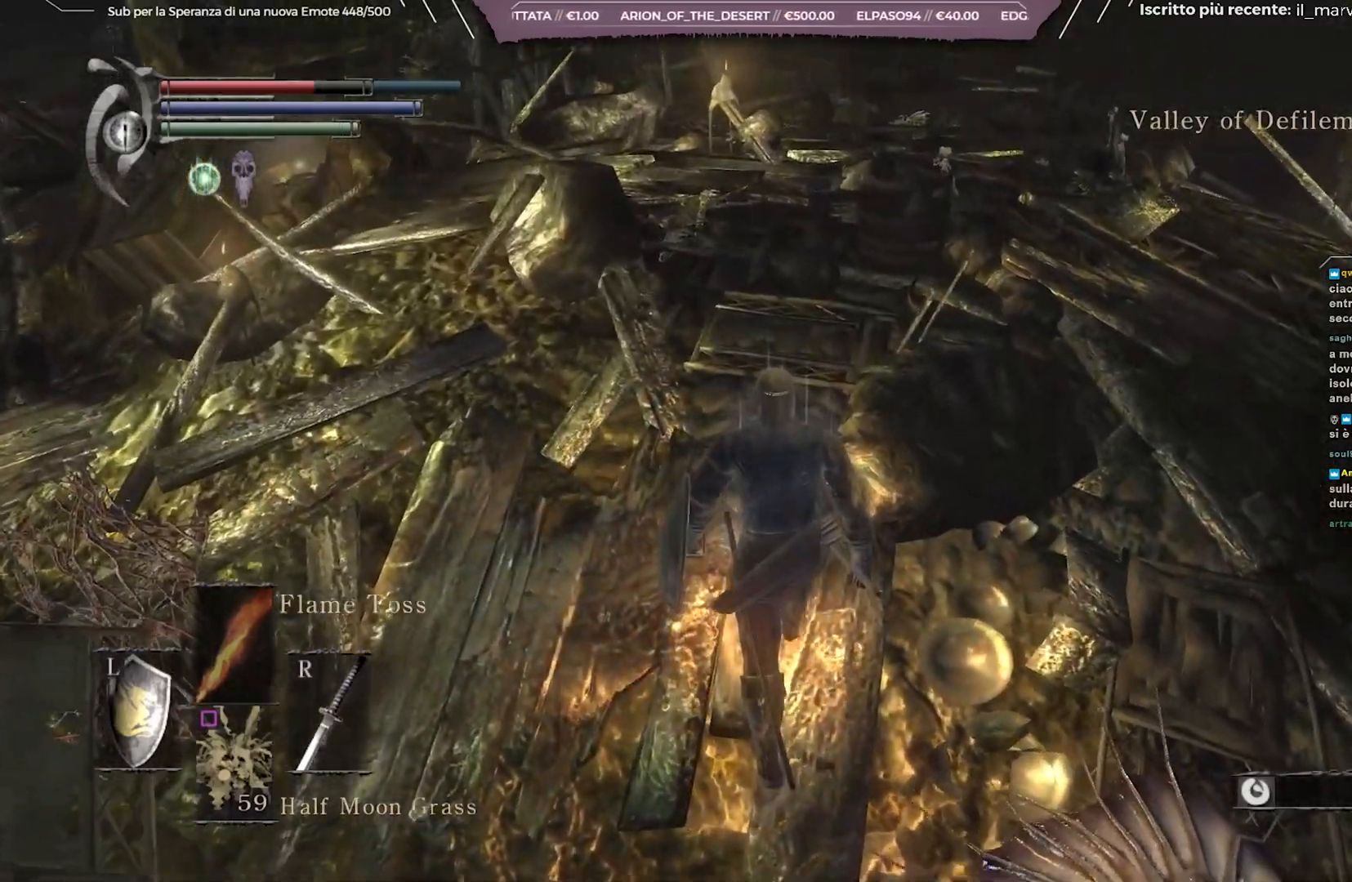
{"buttons": [], "left_stick": "up", "right_stick": "center", "events": []}
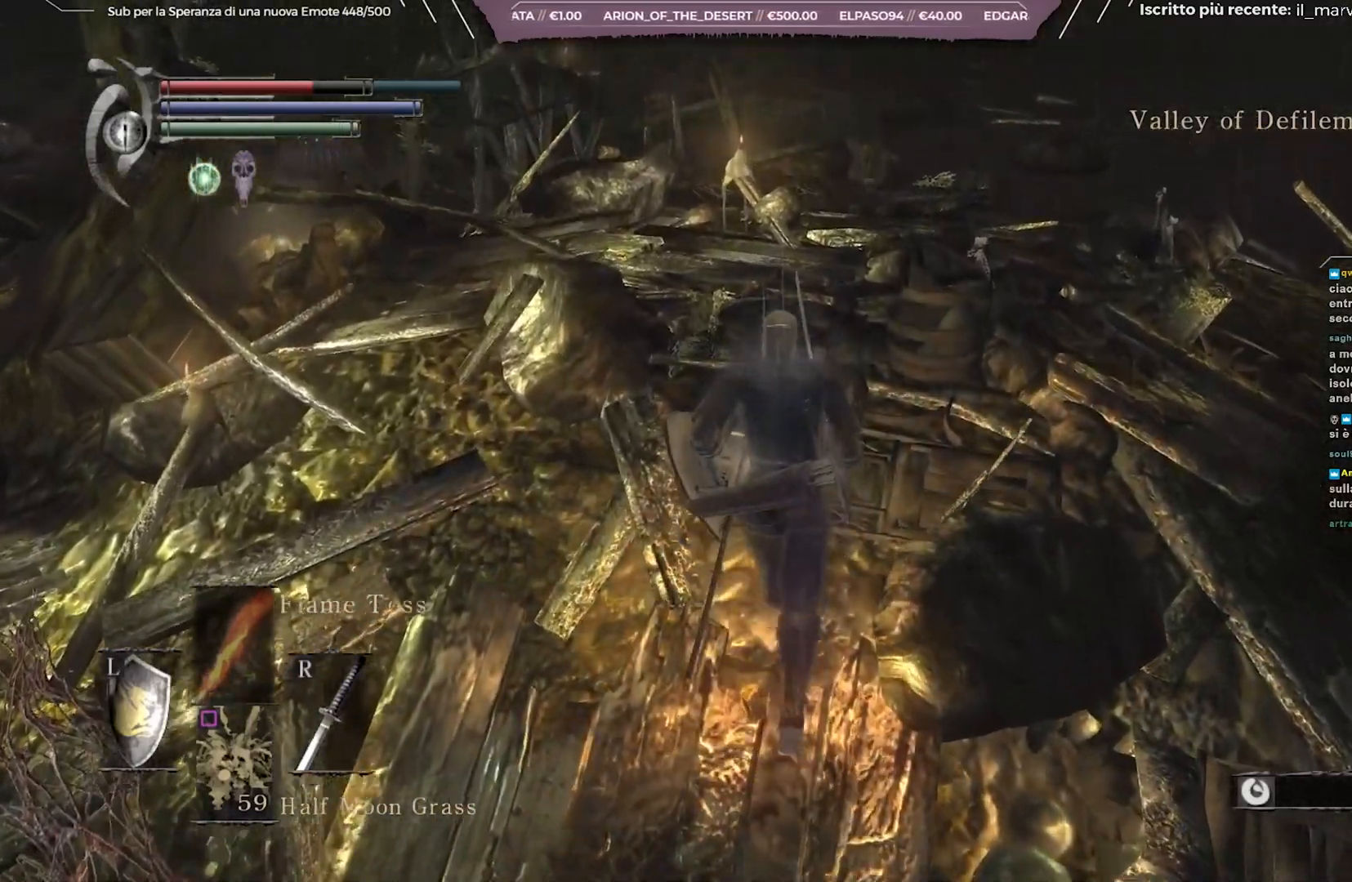
{"buttons": [], "left_stick": "up", "right_stick": "down-left", "events": [[183, "right_stick", "down-left"]]}
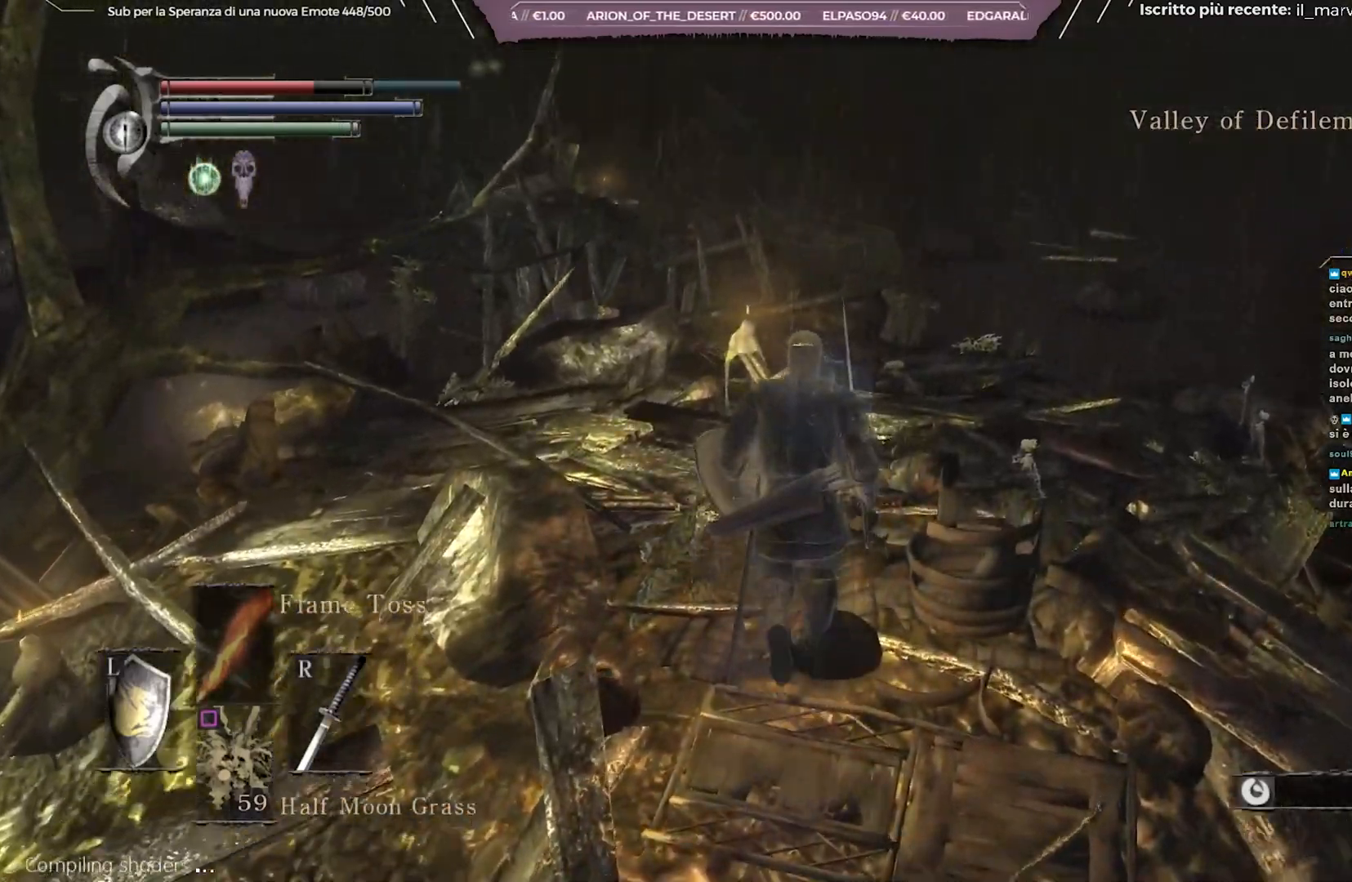
{"buttons": [], "left_stick": "up-left", "right_stick": "down-left", "events": [[500, "left_stick", "up-left"]]}
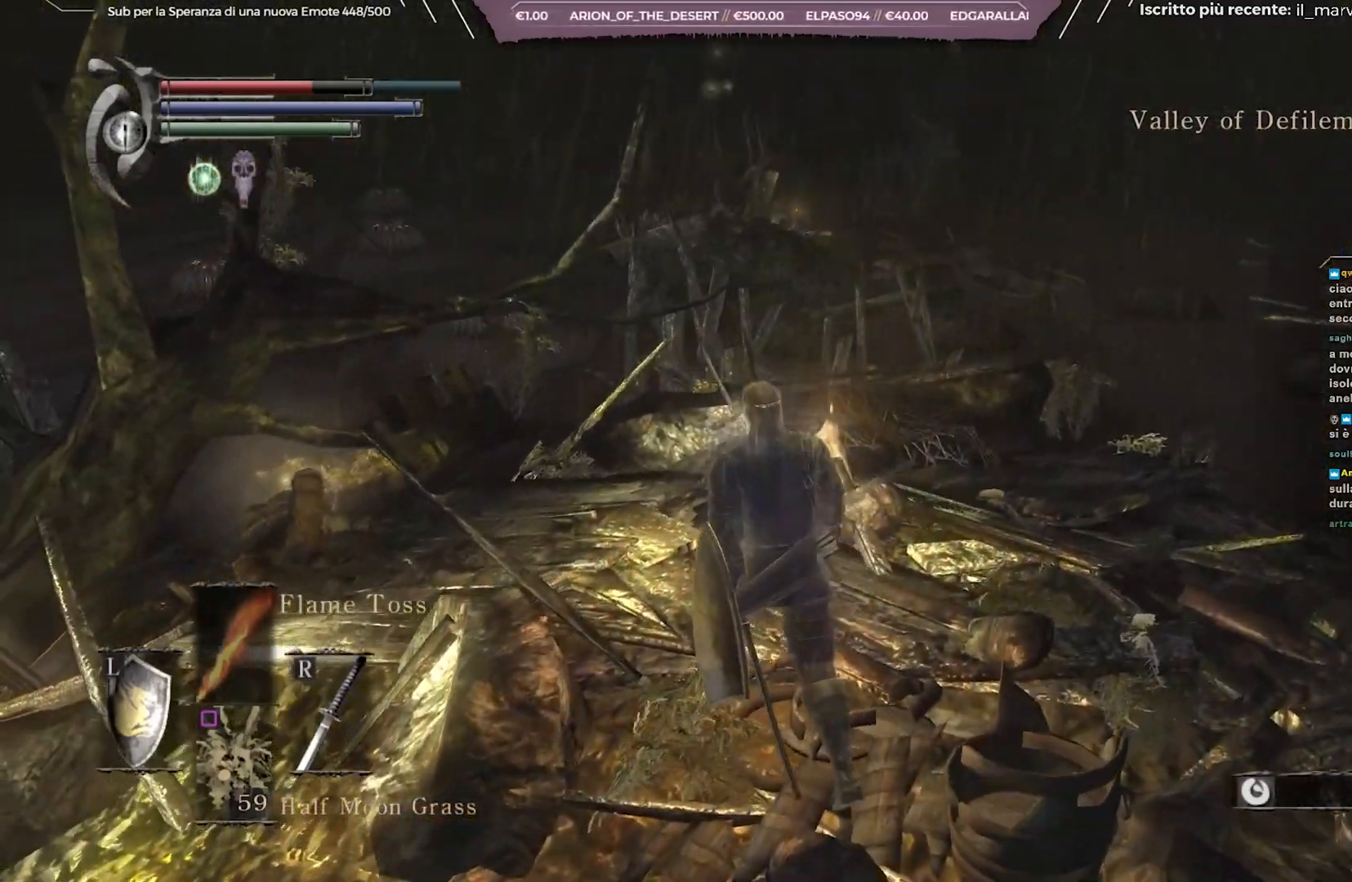
{"buttons": [], "left_stick": "up-left", "right_stick": "center", "events": [[200, "right_stick", "center"]]}
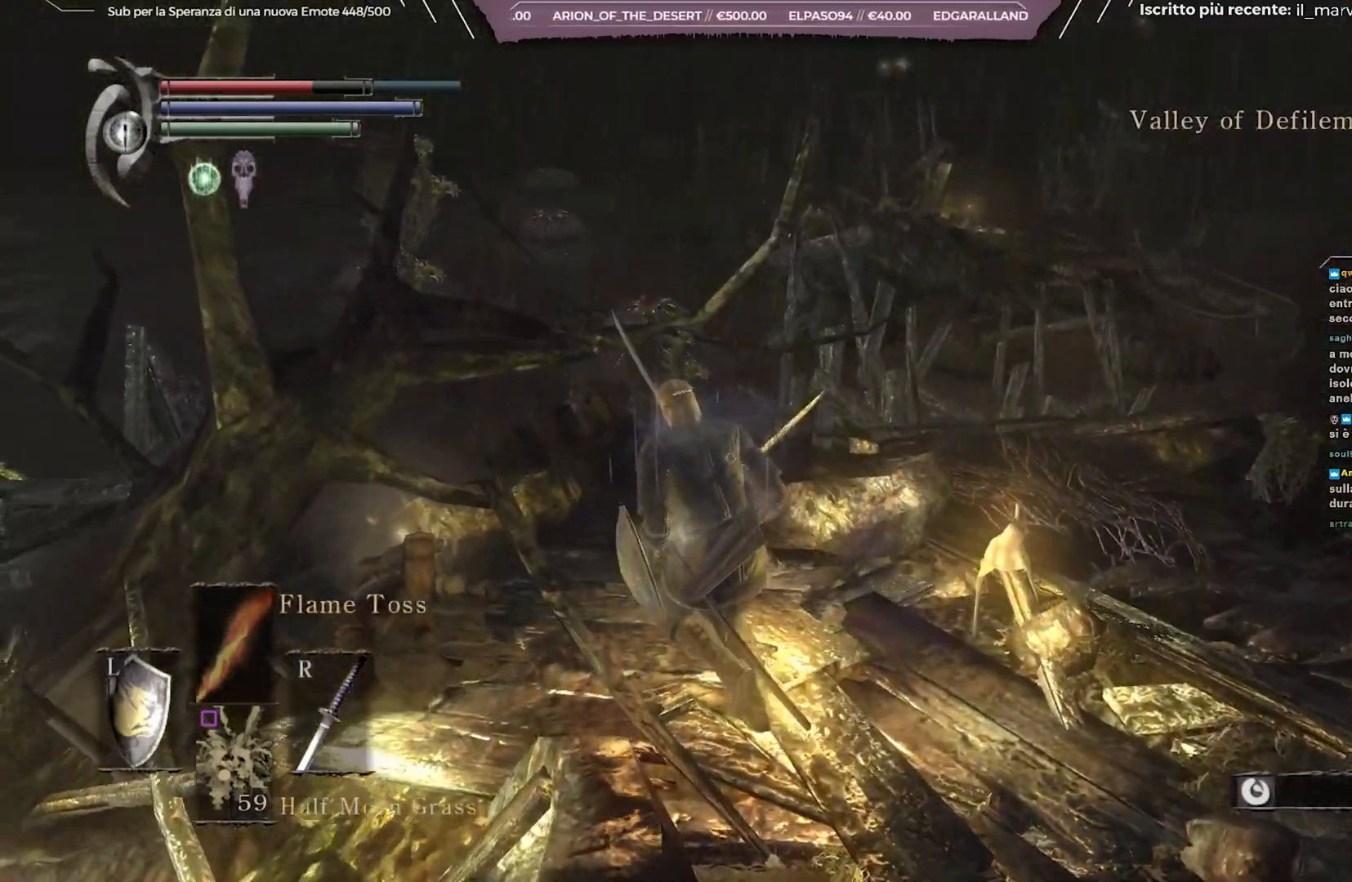
{"buttons": [], "left_stick": "center", "right_stick": "center", "events": [[383, "left_stick", "center"]]}
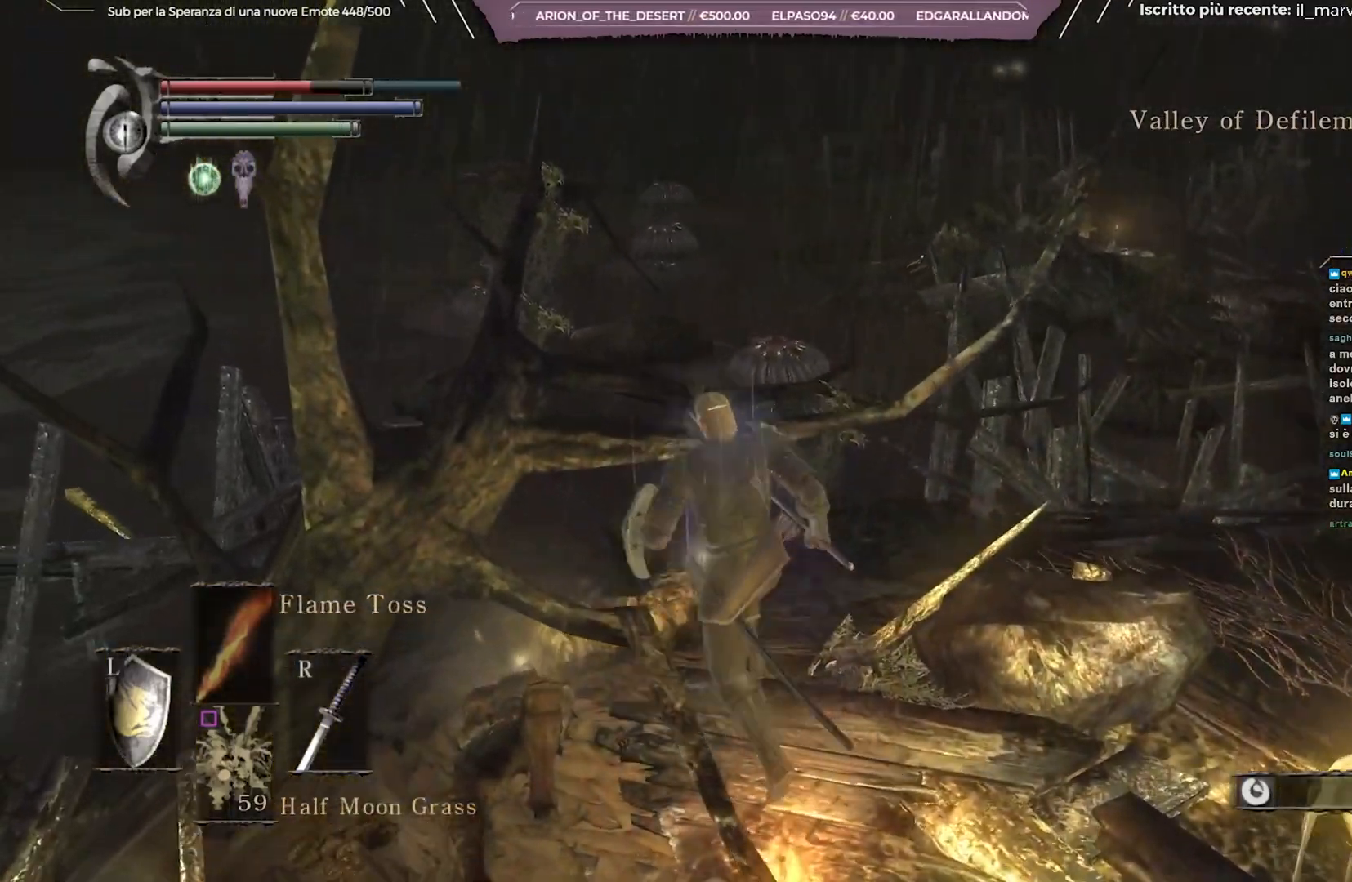
{"buttons": [], "left_stick": "center", "right_stick": "center", "events": [[250, "A", "down"], [400, "A", "up"]]}
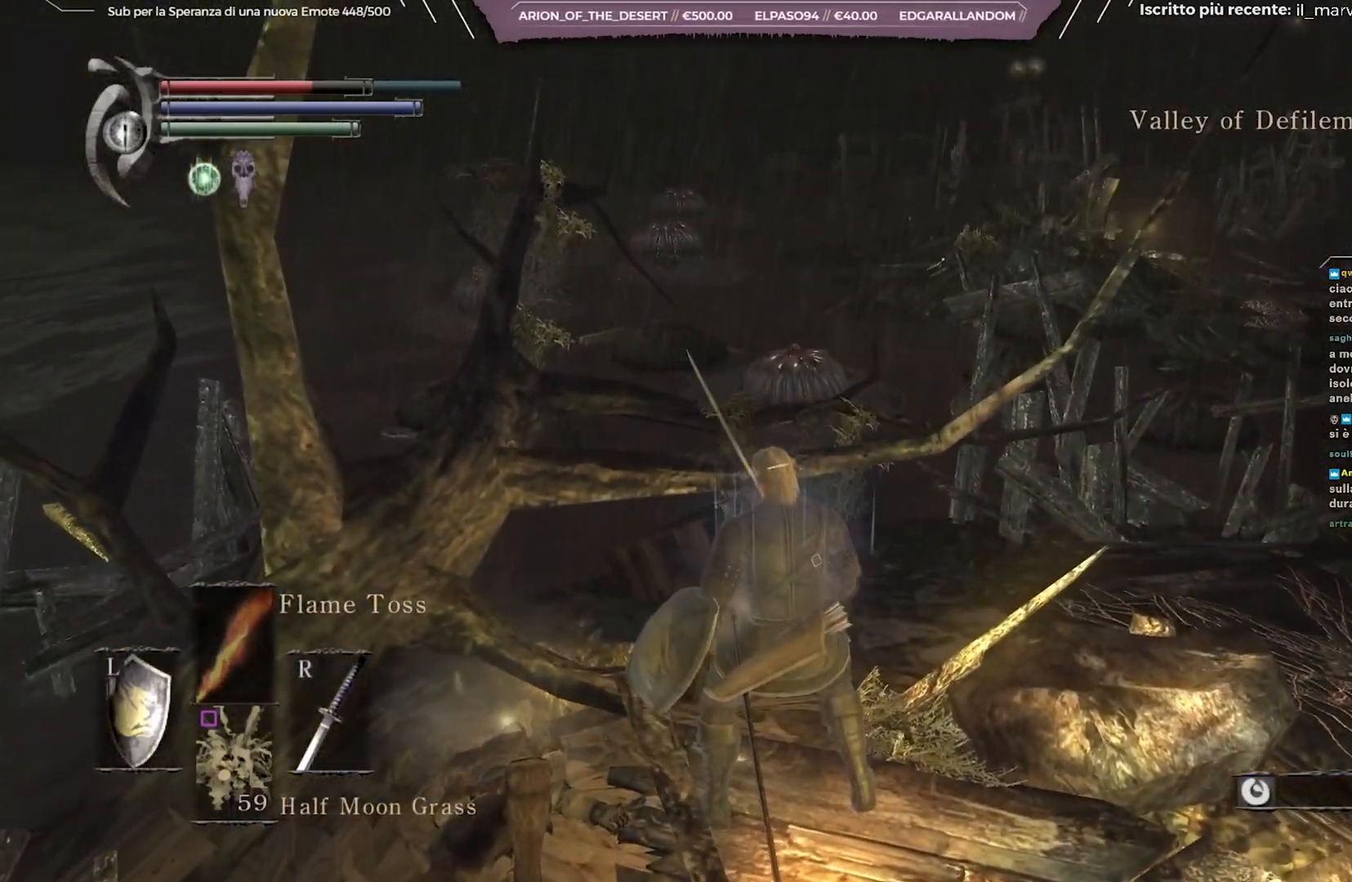
{"buttons": [], "left_stick": "down-left", "right_stick": "center", "events": [[50, "right_stick", "left"], [83, "left_stick", "left"], [183, "left_stick", "down-left"], [250, "right_stick", "center"]]}
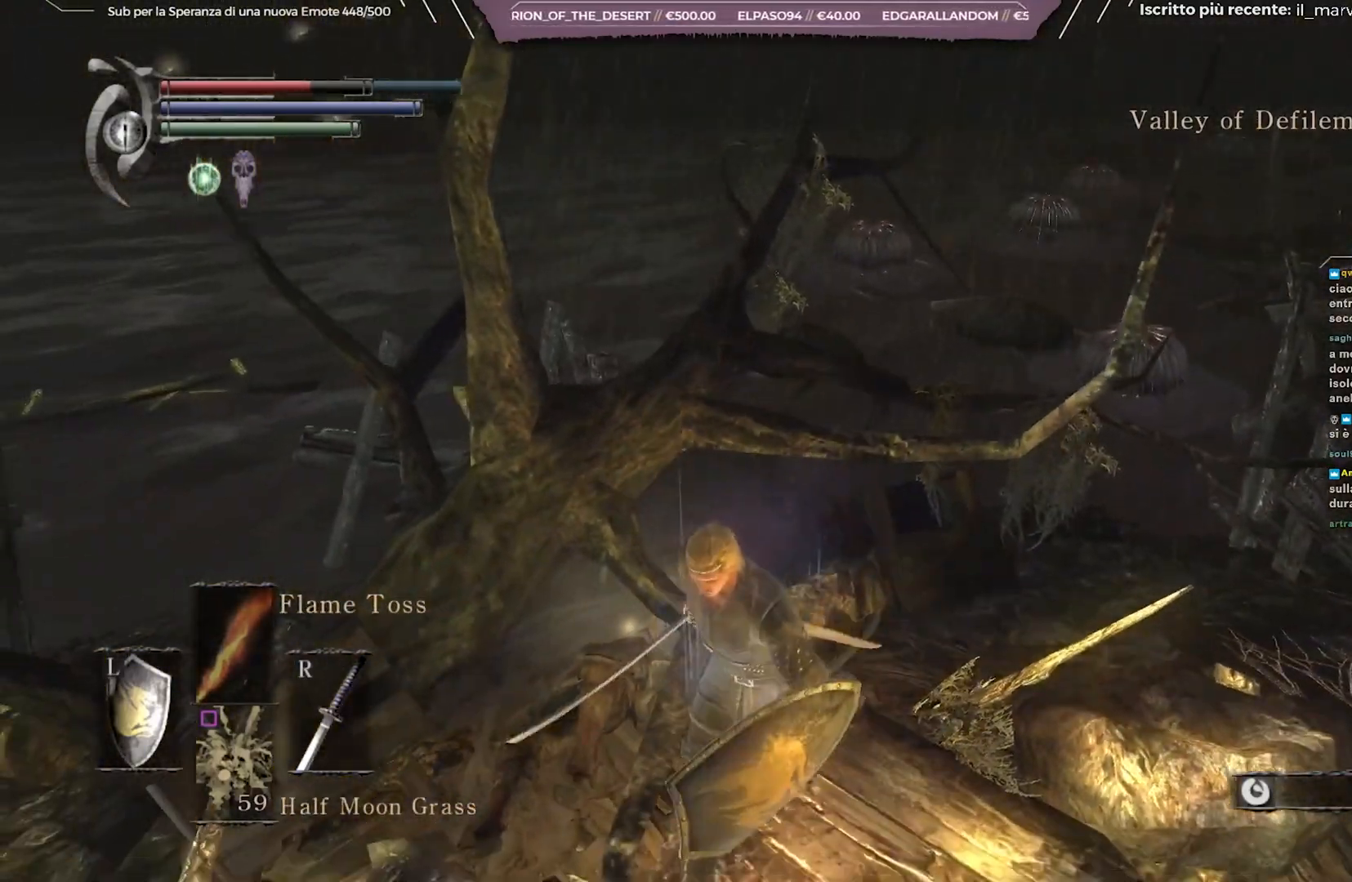
{"buttons": [], "left_stick": "down-left", "right_stick": "center", "events": []}
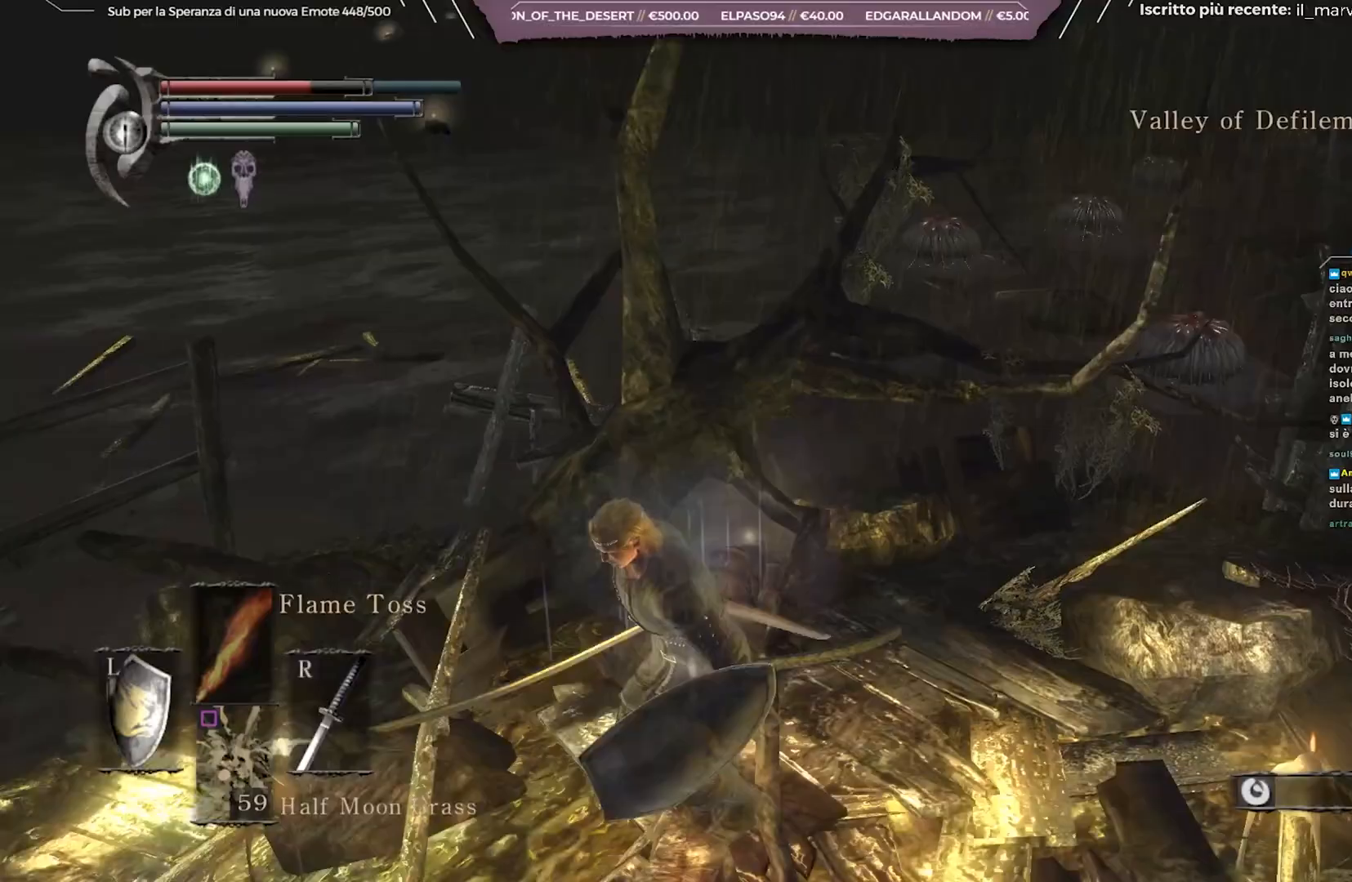
{"buttons": [], "left_stick": "up", "right_stick": "center", "events": [[50, "left_stick", "up-left"], [67, "right_stick", "right"], [150, "left_stick", "up"], [150, "right_stick", "down-right"], [267, "right_stick", "center"]]}
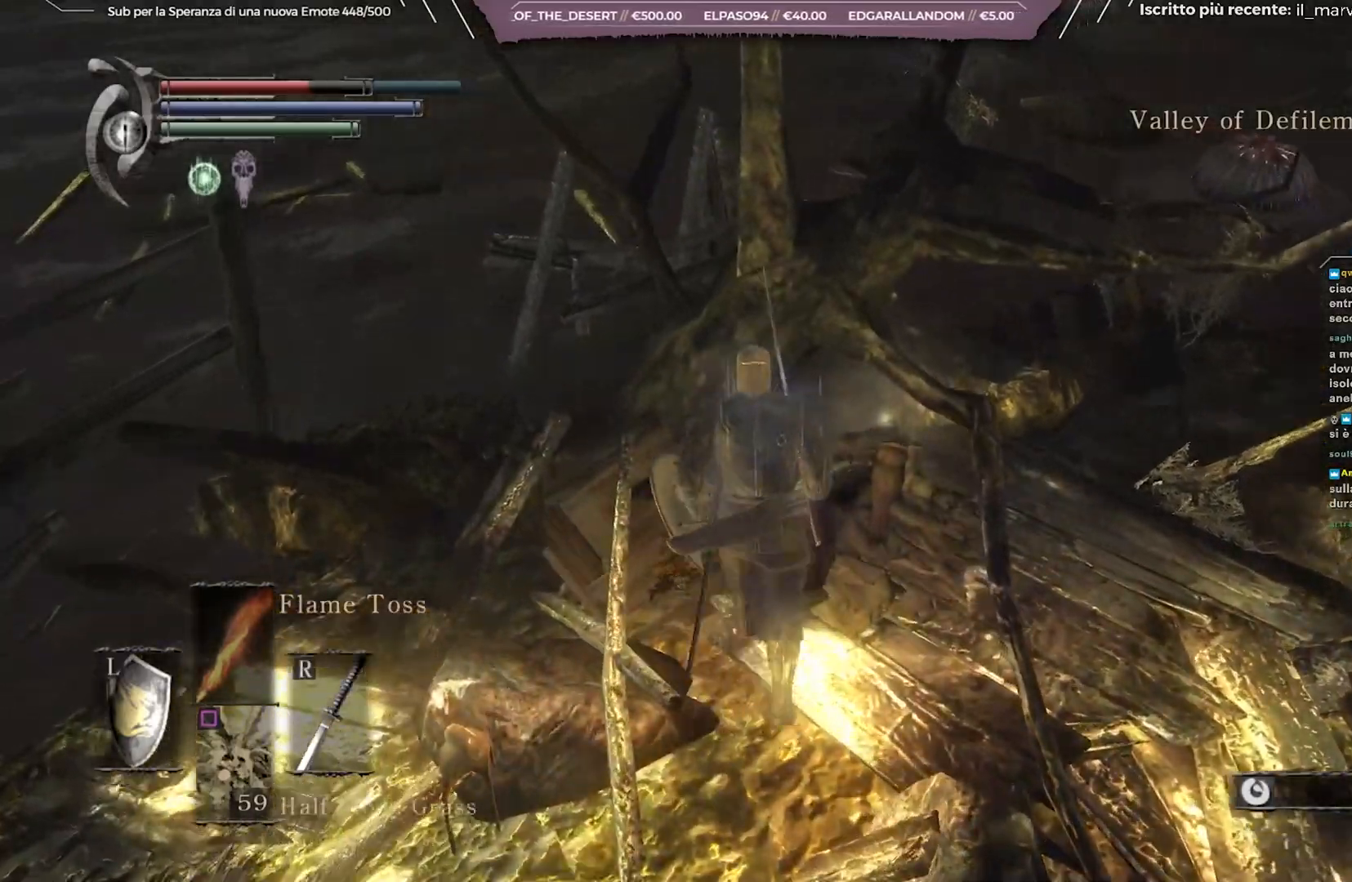
{"buttons": [], "left_stick": "center", "right_stick": "center", "events": [[267, "A", "down"], [267, "left_stick", "center"], [367, "A", "up"]]}
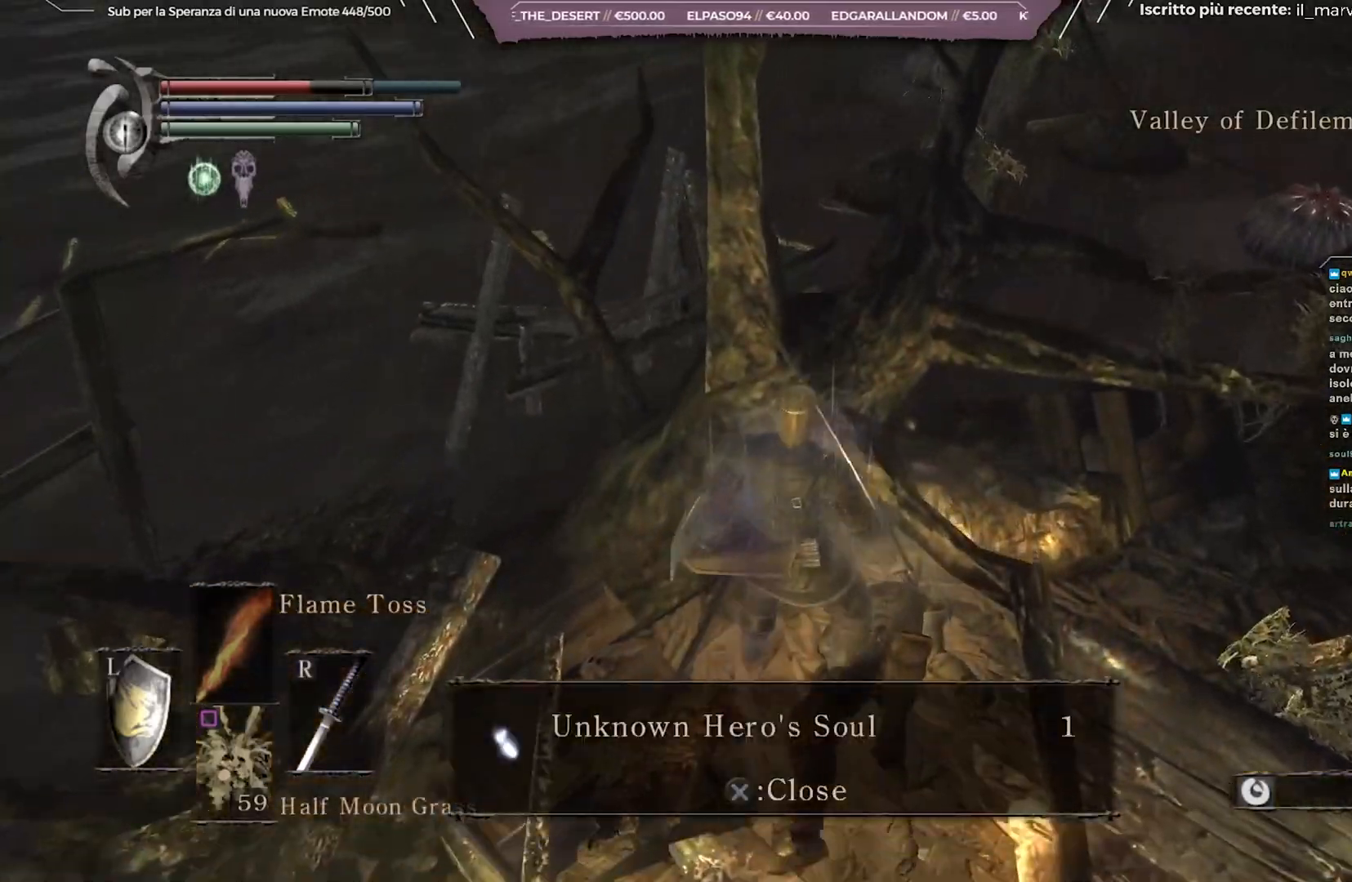
{"buttons": ["A"], "left_stick": "right", "right_stick": "center", "events": [[50, "right_stick", "right"], [383, "right_stick", "center"], [483, "A", "down"], [483, "left_stick", "right"]]}
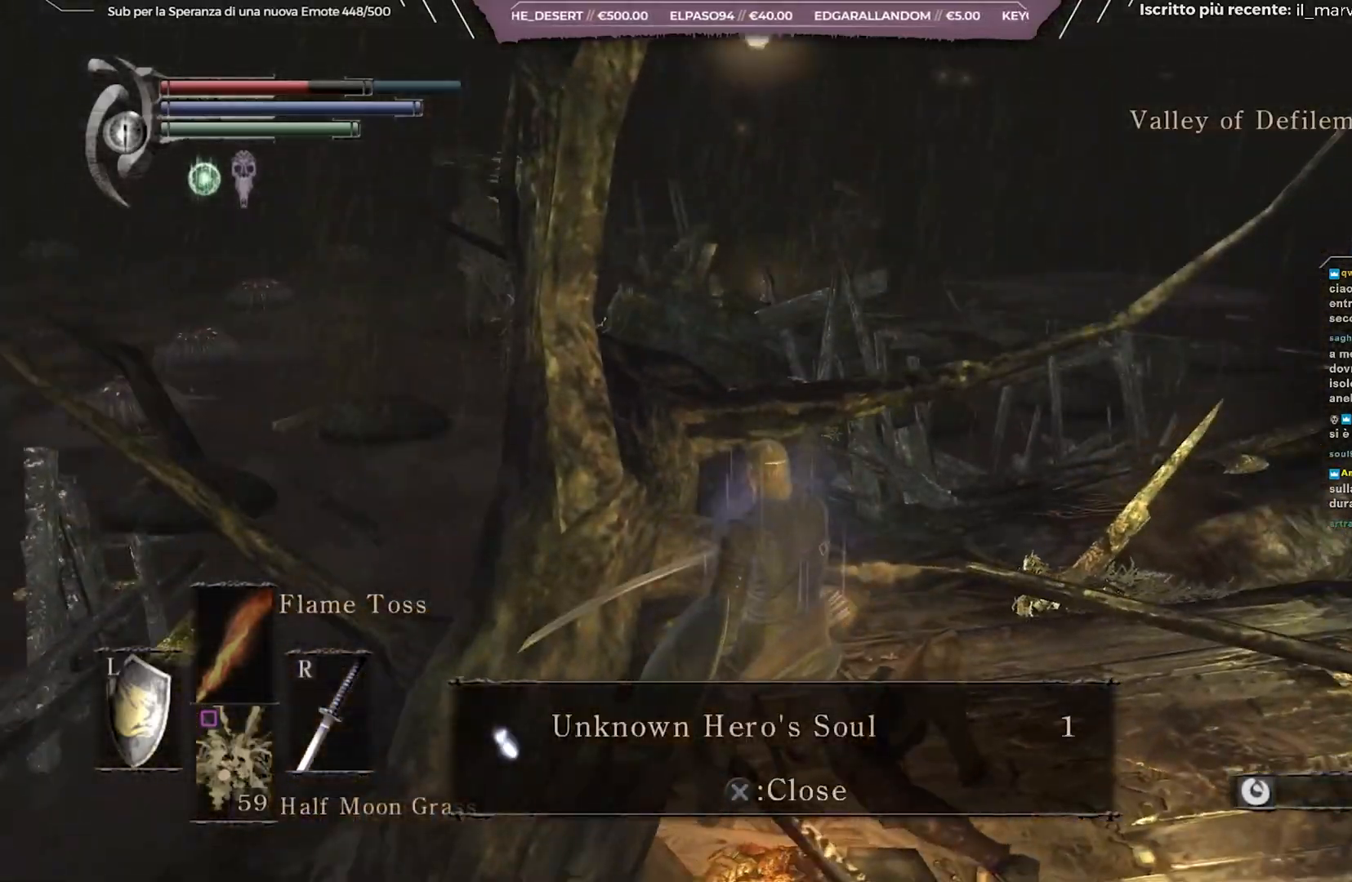
{"buttons": [], "left_stick": "right", "right_stick": "right", "events": [[100, "A", "up"], [233, "right_stick", "right"]]}
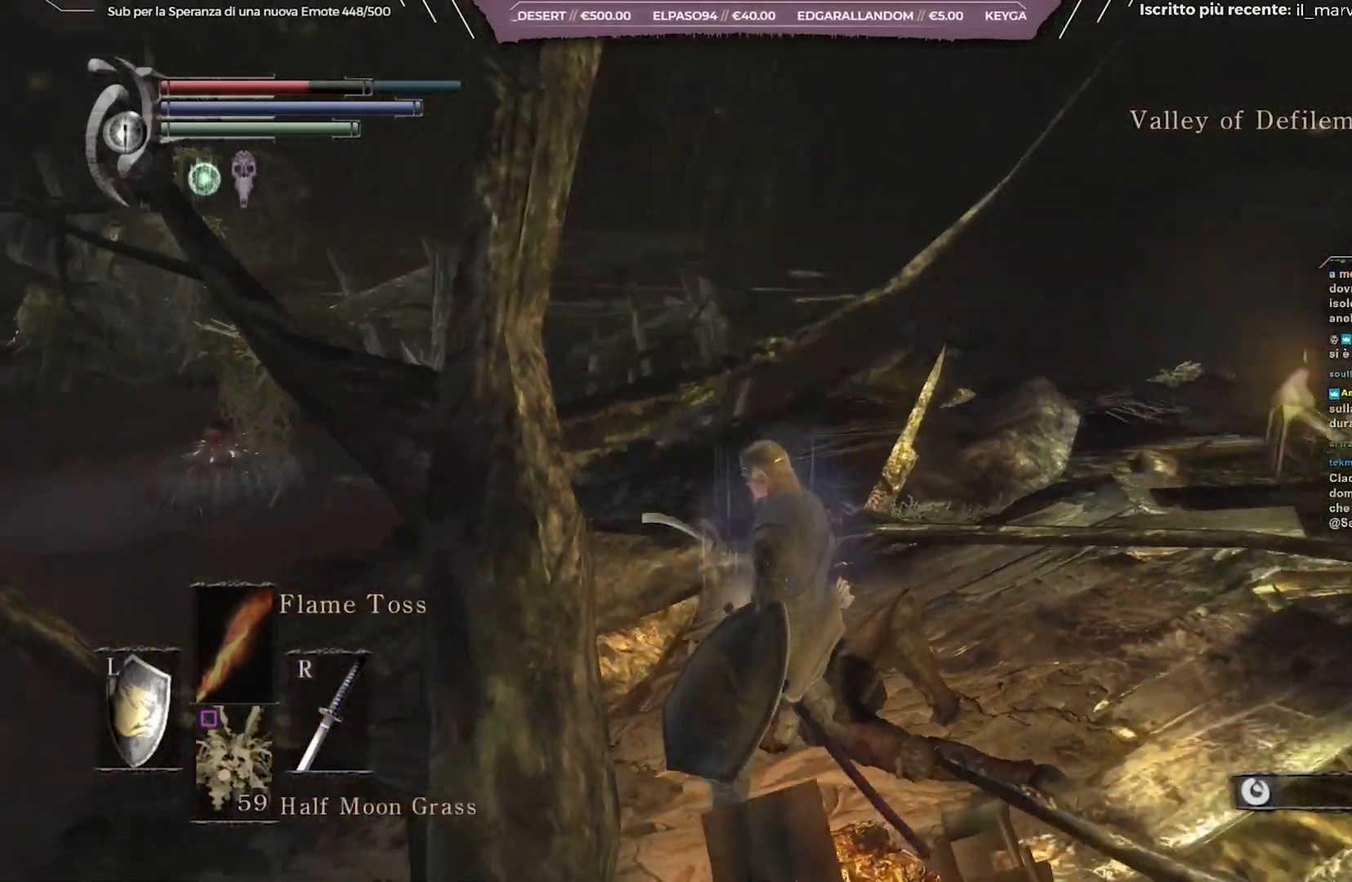
{"buttons": ["B"], "left_stick": "right", "right_stick": "center", "events": [[50, "right_stick", "center"], [117, "B", "down"]]}
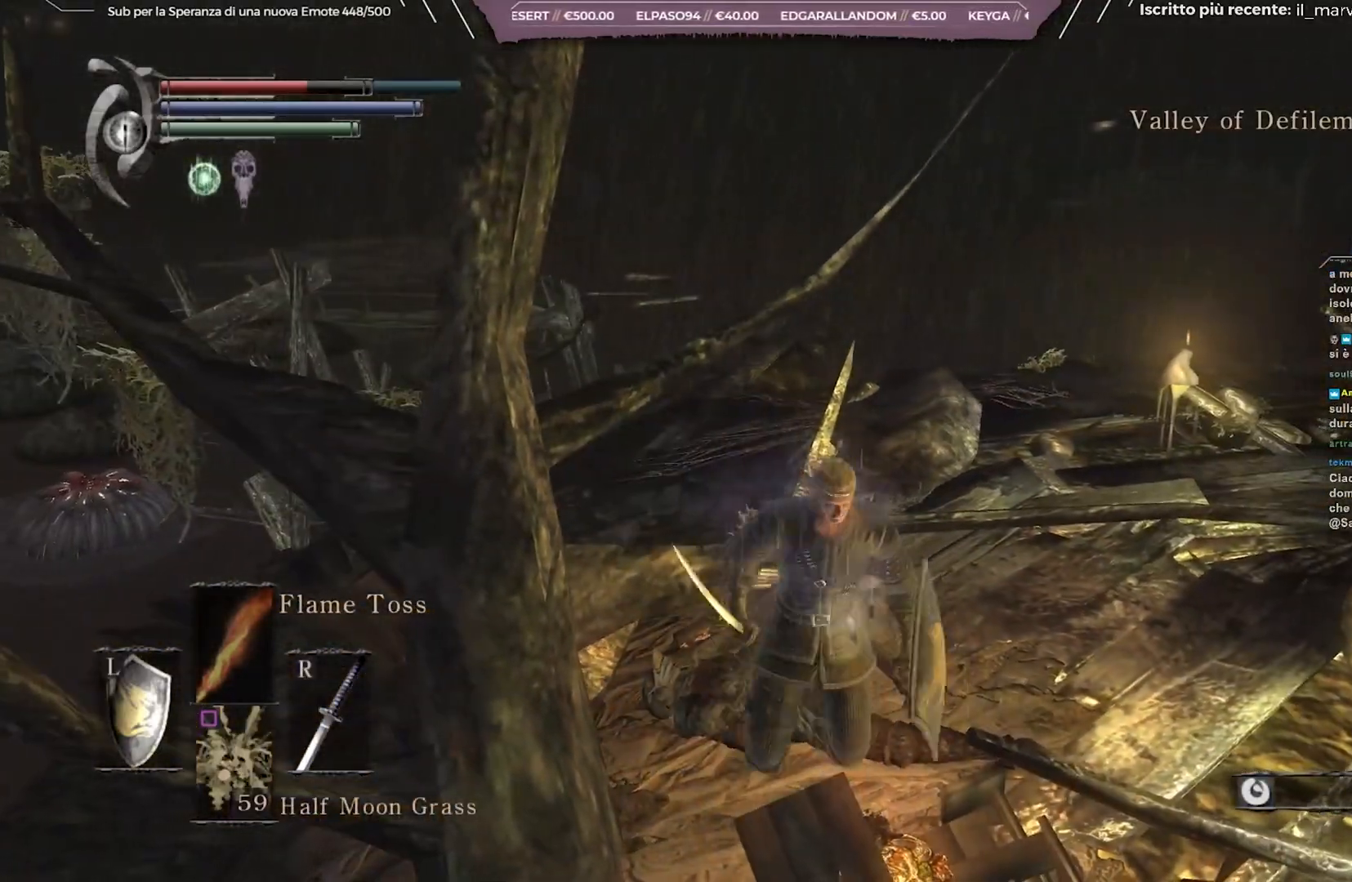
{"buttons": ["B"], "left_stick": "up-right", "right_stick": "left", "events": [[300, "right_stick", "left"], [350, "left_stick", "up-right"]]}
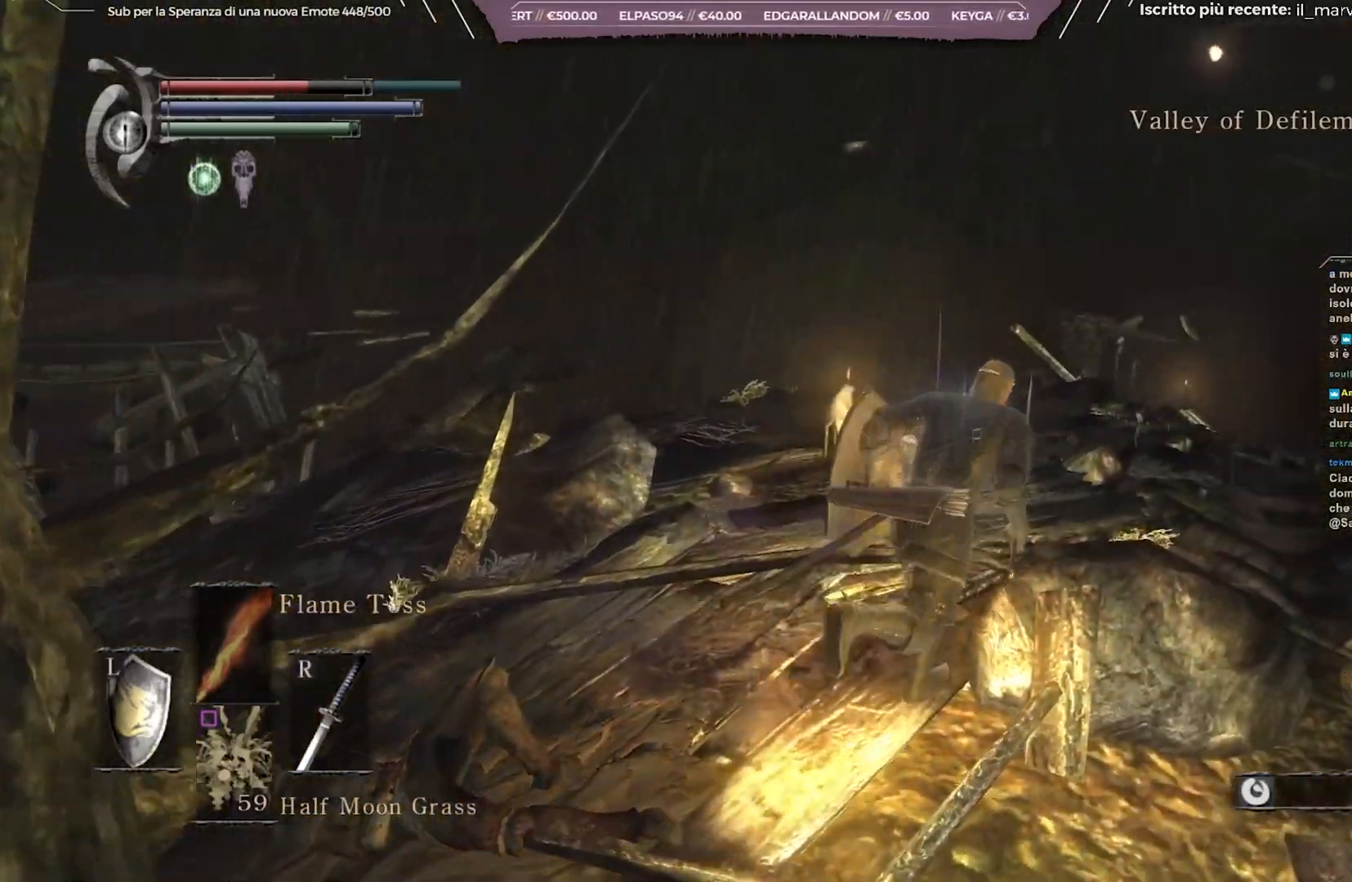
{"buttons": [], "left_stick": "center", "right_stick": "left", "events": [[150, "left_stick", "up"], [150, "right_stick", "center"], [167, "B", "up"], [333, "right_stick", "left"], [467, "left_stick", "center"]]}
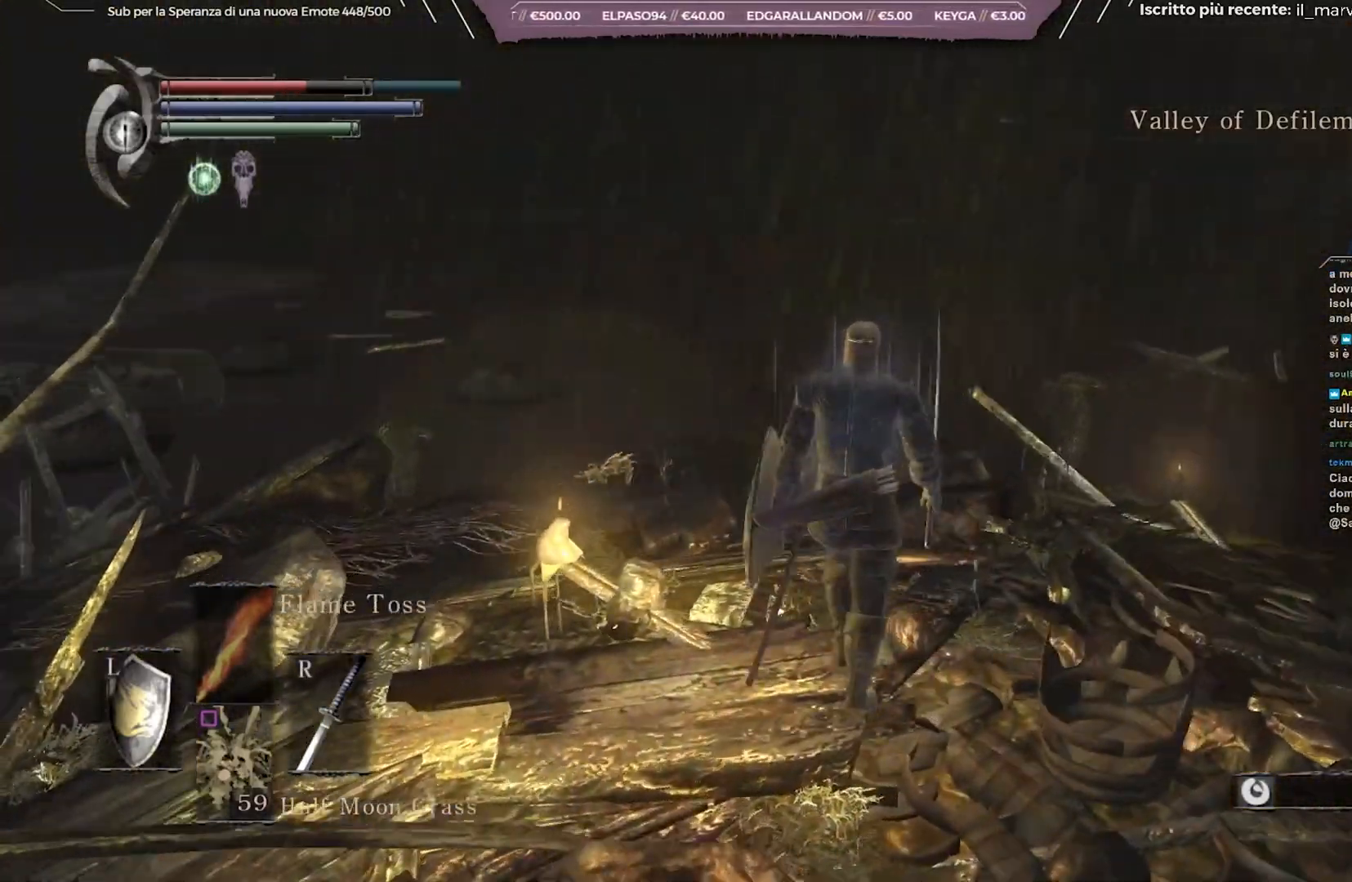
{"buttons": [], "left_stick": "up-right", "right_stick": "down-left", "events": [[283, "right_stick", "down-left"], [350, "left_stick", "up-right"]]}
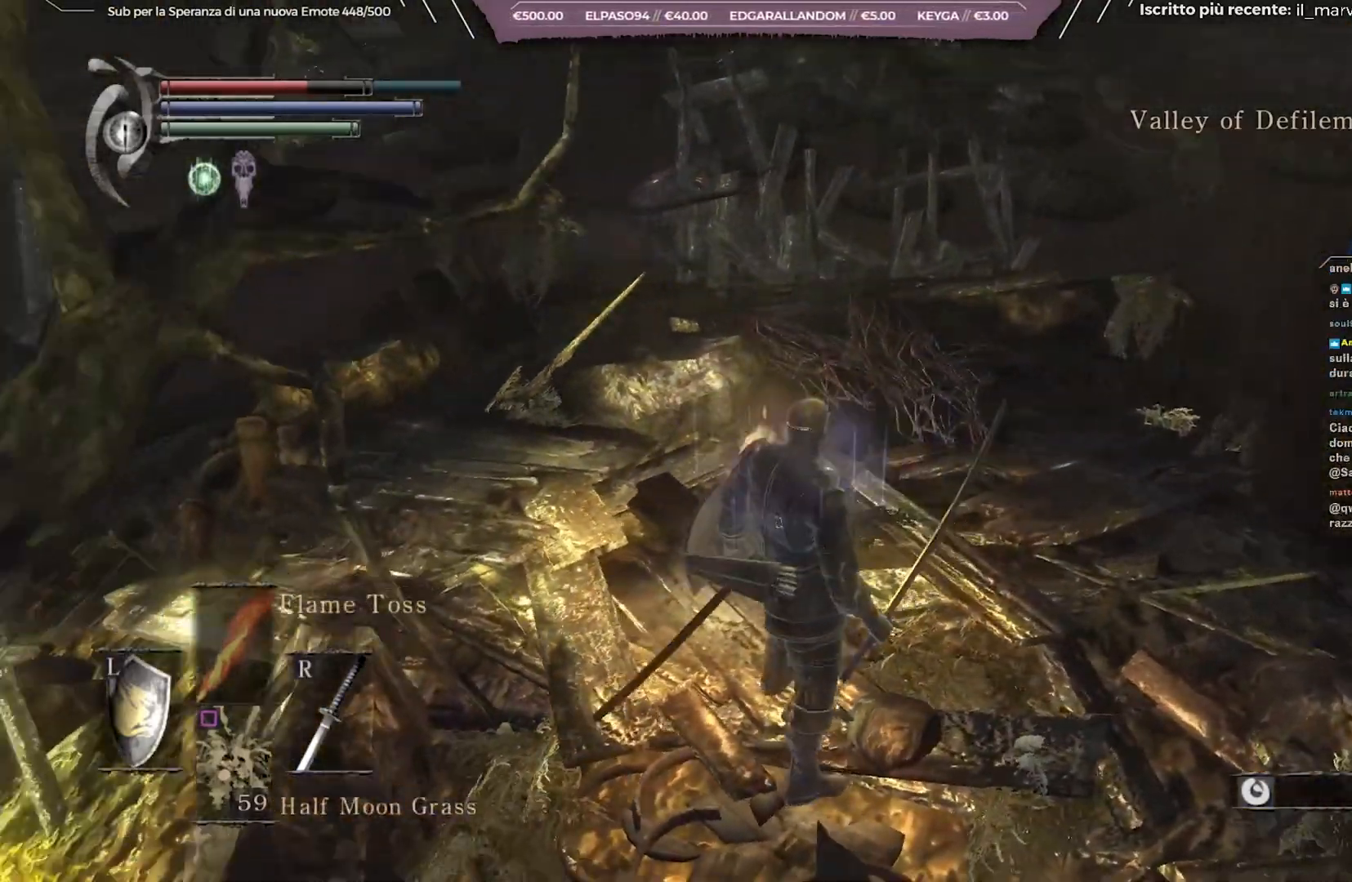
{"buttons": [], "left_stick": "up-right", "right_stick": "center", "events": [[33, "right_stick", "center"], [183, "right_stick", "left"], [400, "right_stick", "center"]]}
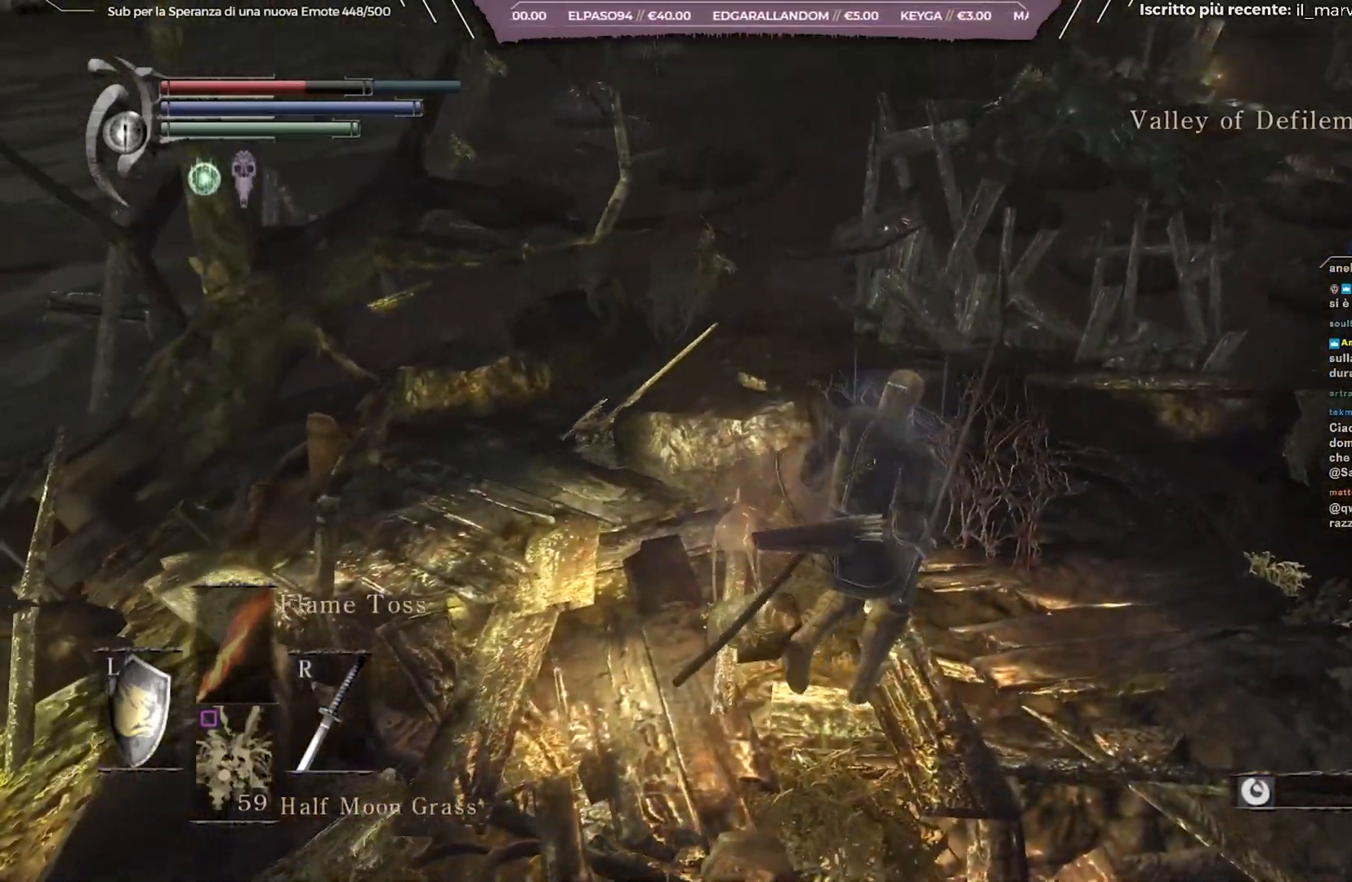
{"buttons": [], "left_stick": "up", "right_stick": "center", "events": [[100, "right_stick", "left"], [283, "right_stick", "center"], [383, "left_stick", "up"]]}
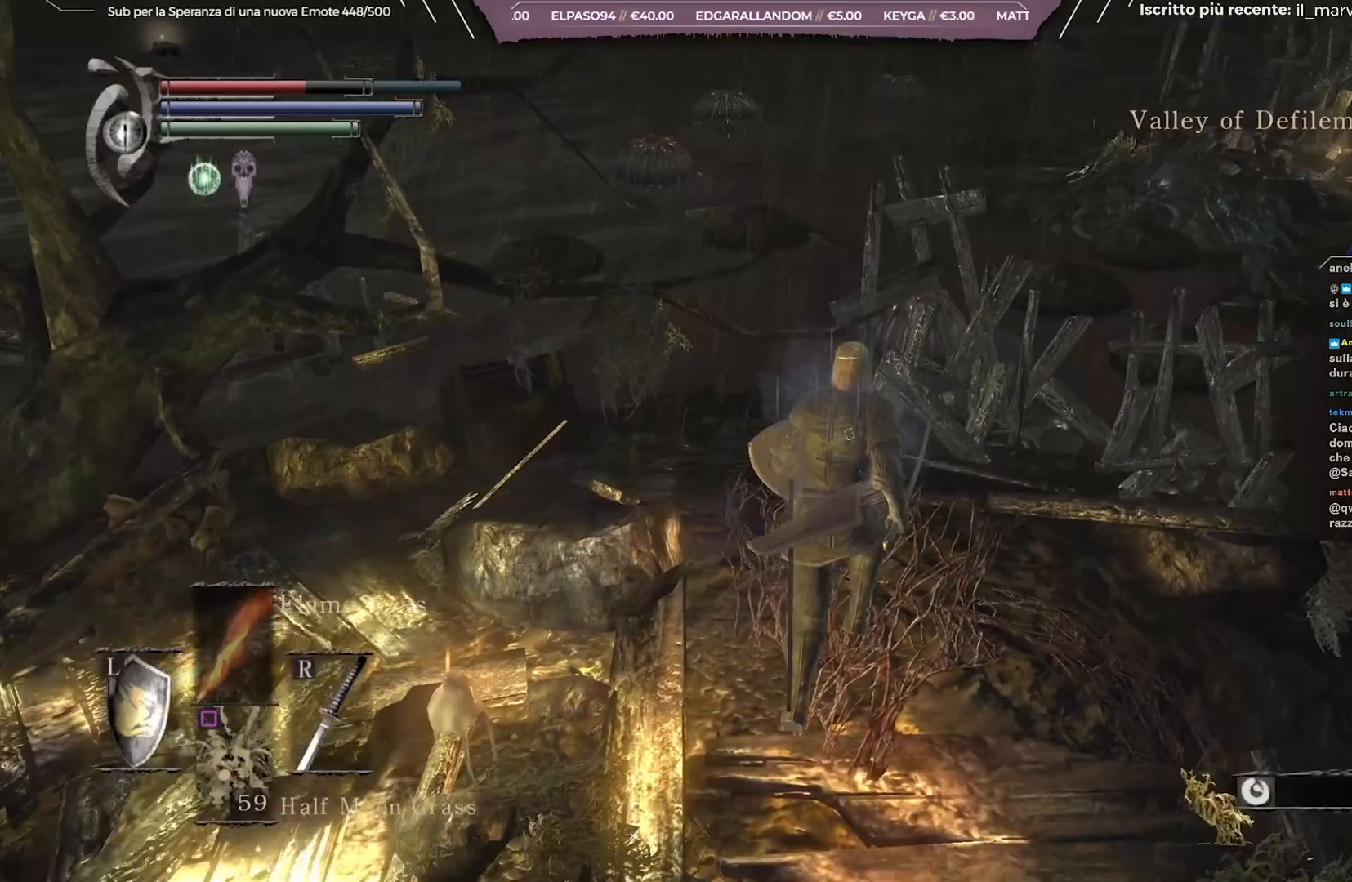
{"buttons": ["B"], "left_stick": "up", "right_stick": "down-left", "events": [[100, "B", "down"], [450, "right_stick", "down"], [500, "right_stick", "down-left"]]}
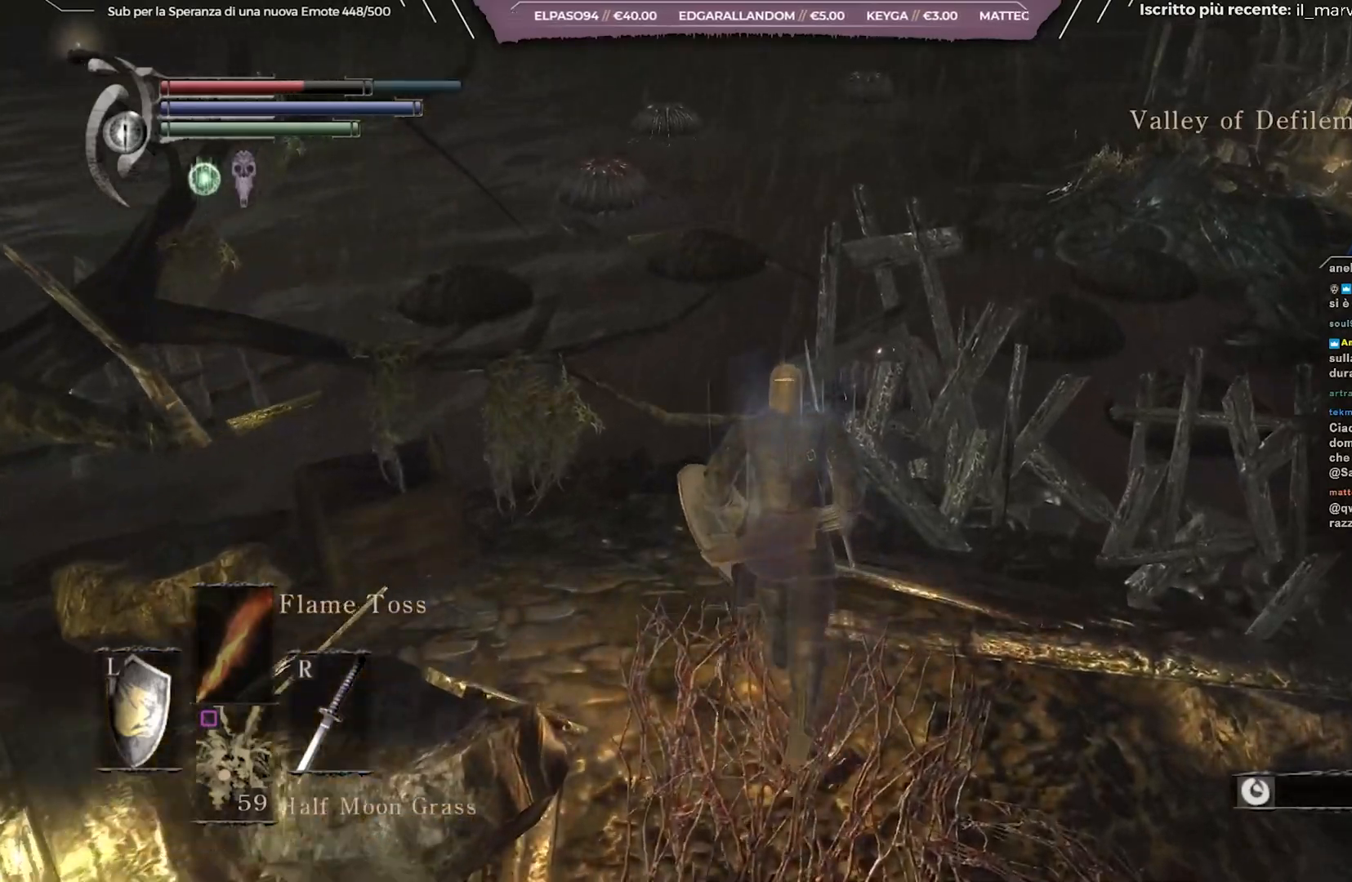
{"buttons": ["B"], "left_stick": "up-left", "right_stick": "center", "events": [[133, "right_stick", "center"], [367, "left_stick", "up-left"]]}
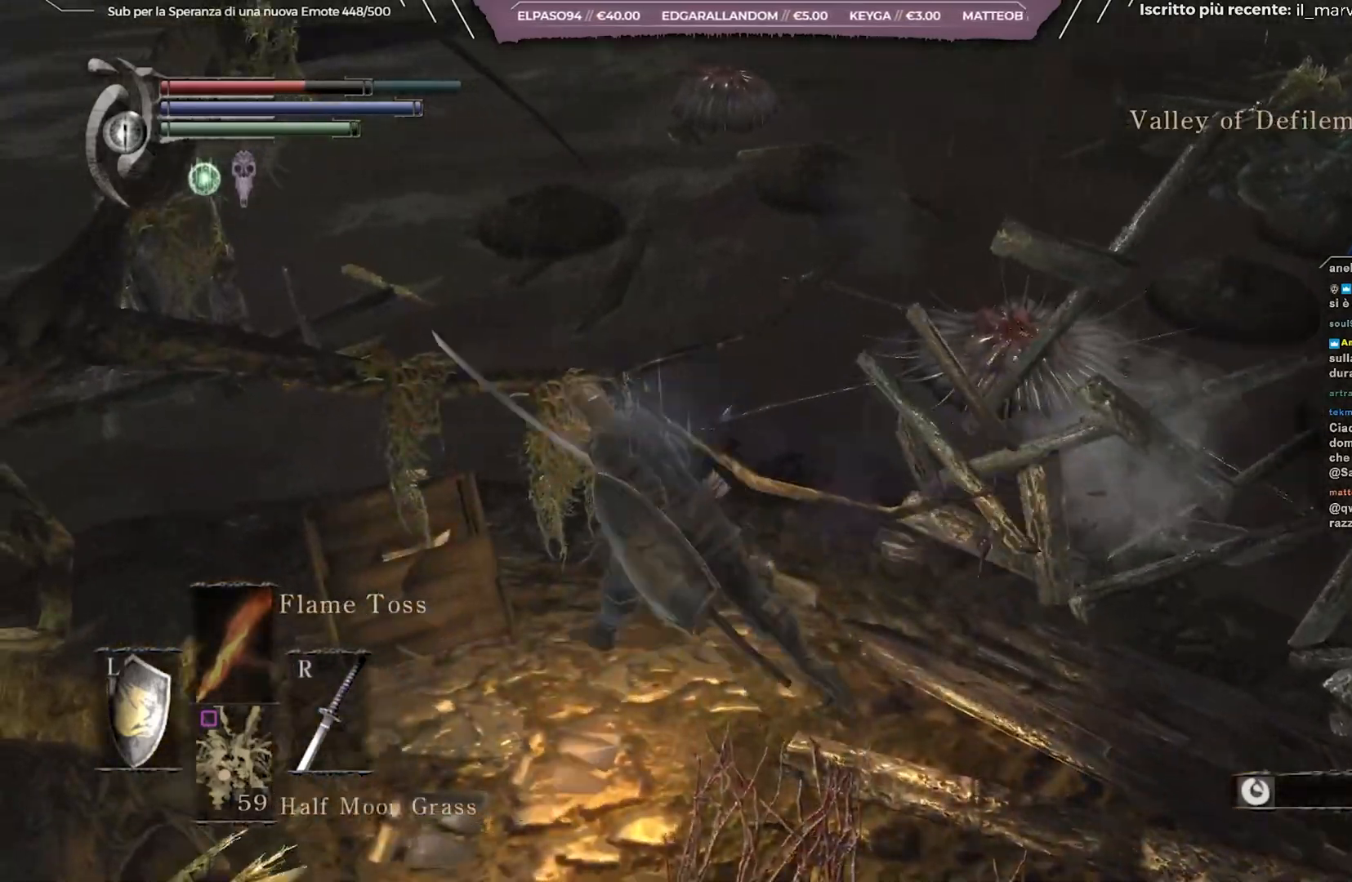
{"buttons": ["B"], "left_stick": "up-right", "right_stick": "center", "events": [[50, "left_stick", "down-left"], [167, "left_stick", "down-right"], [317, "left_stick", "right"], [433, "left_stick", "up-right"]]}
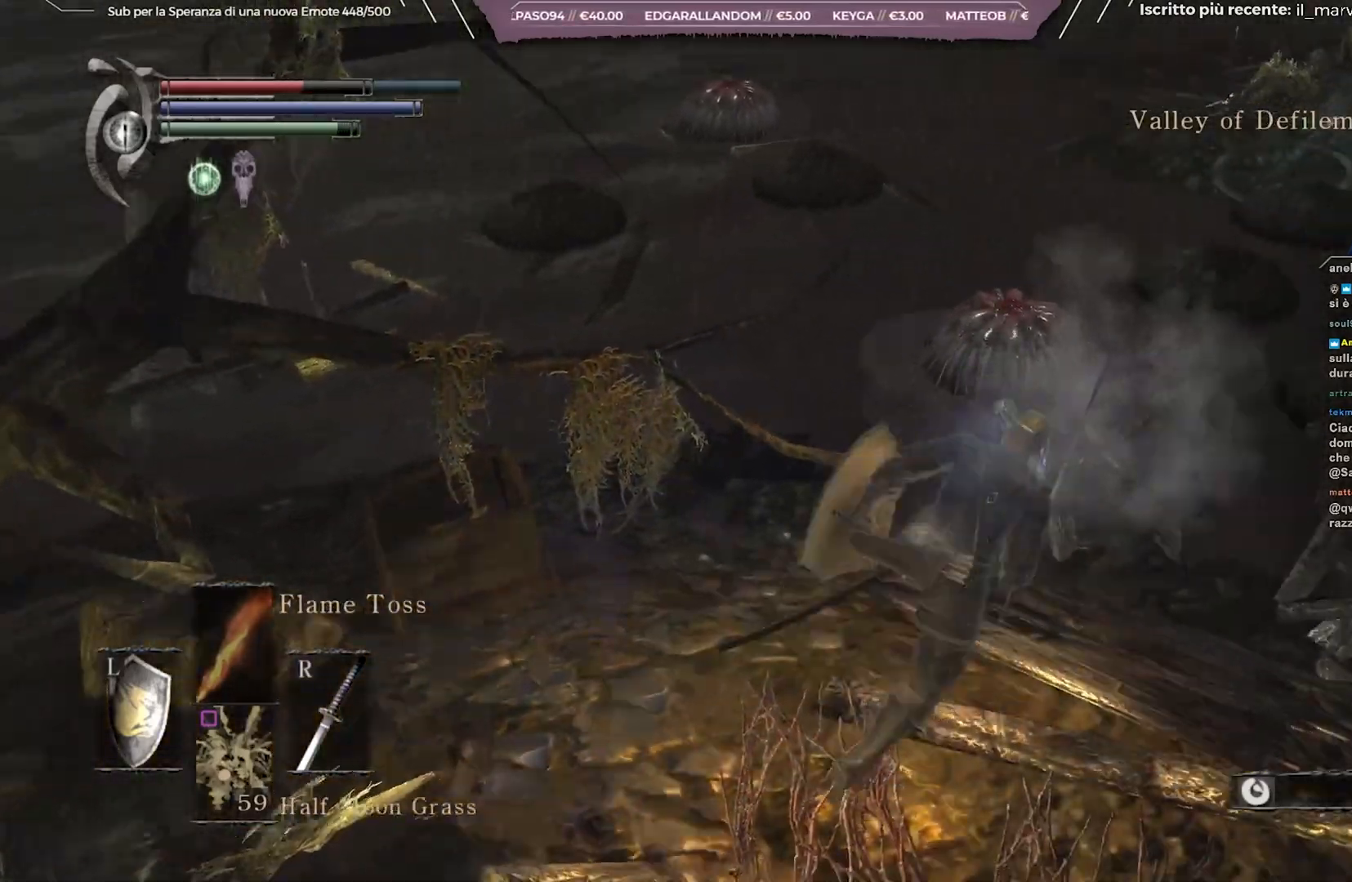
{"buttons": ["B"], "left_stick": "up", "right_stick": "center", "events": [[117, "left_stick", "up"], [200, "R1", "down"], [300, "R1", "up"]]}
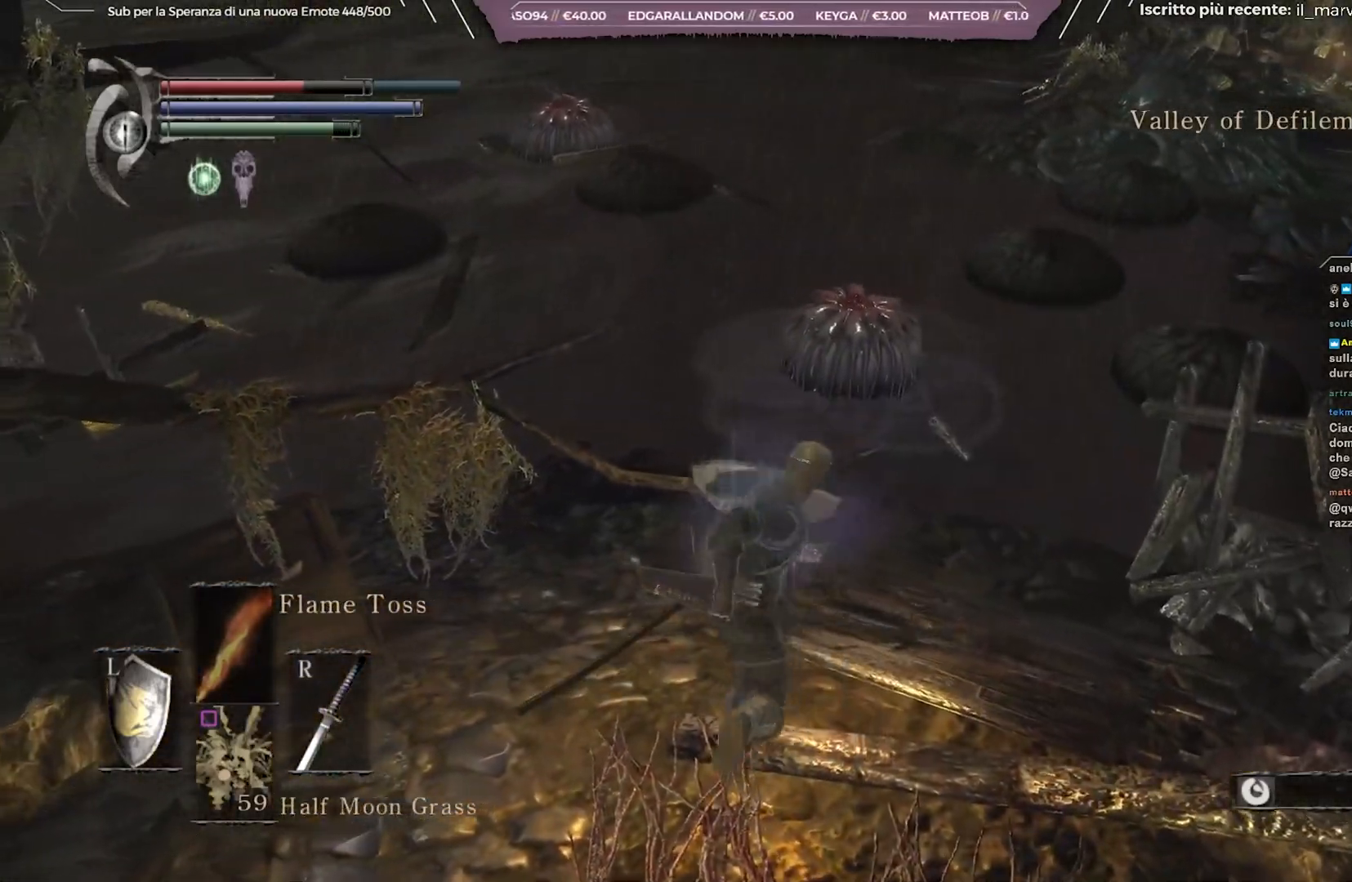
{"buttons": [], "left_stick": "center", "right_stick": "center", "events": [[183, "B", "up"], [467, "left_stick", "center"]]}
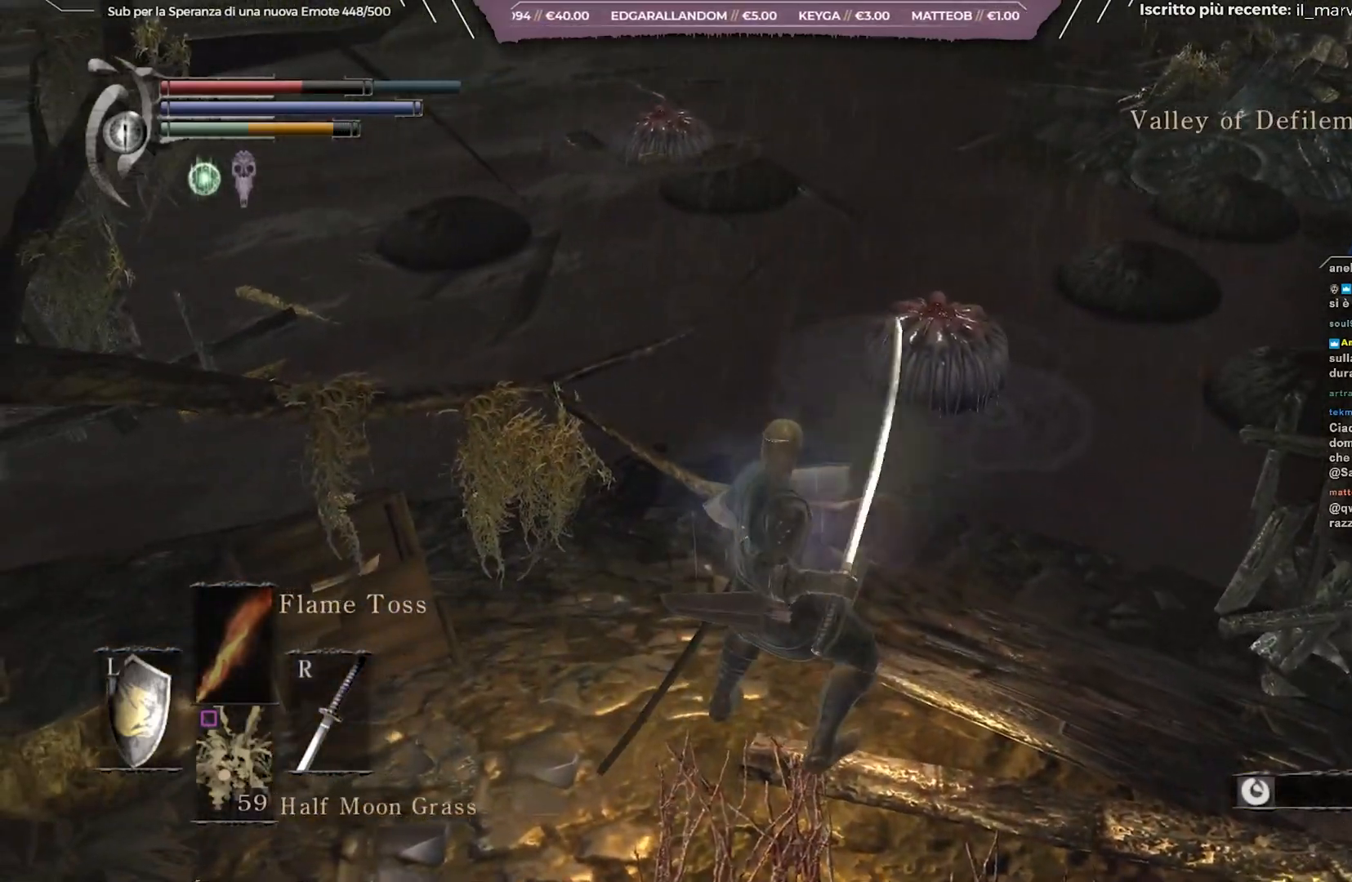
{"buttons": [], "left_stick": "down", "right_stick": "up", "events": [[50, "left_stick", "down"], [483, "right_stick", "up"]]}
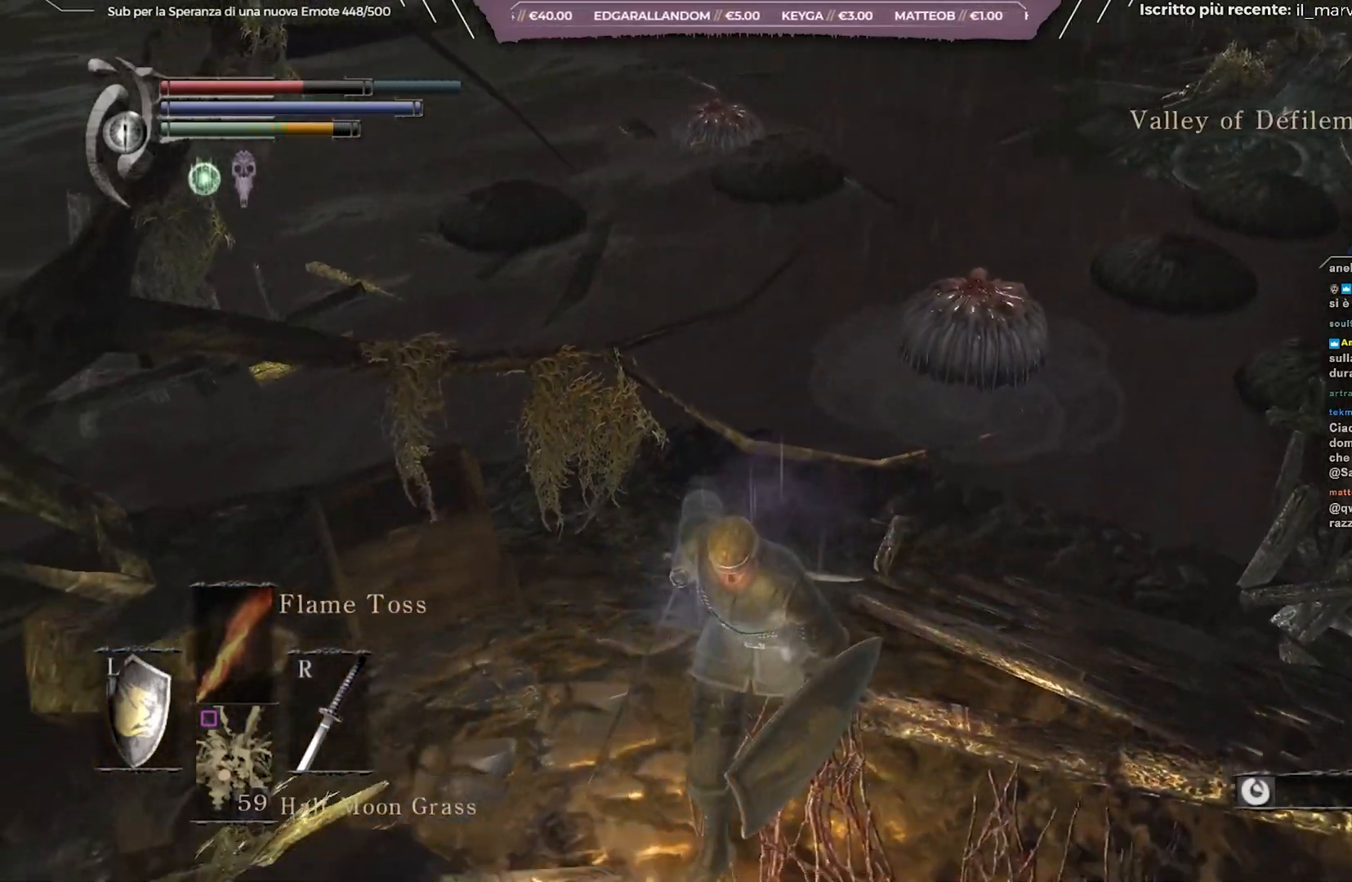
{"buttons": [], "left_stick": "down", "right_stick": "center", "events": [[117, "right_stick", "center"]]}
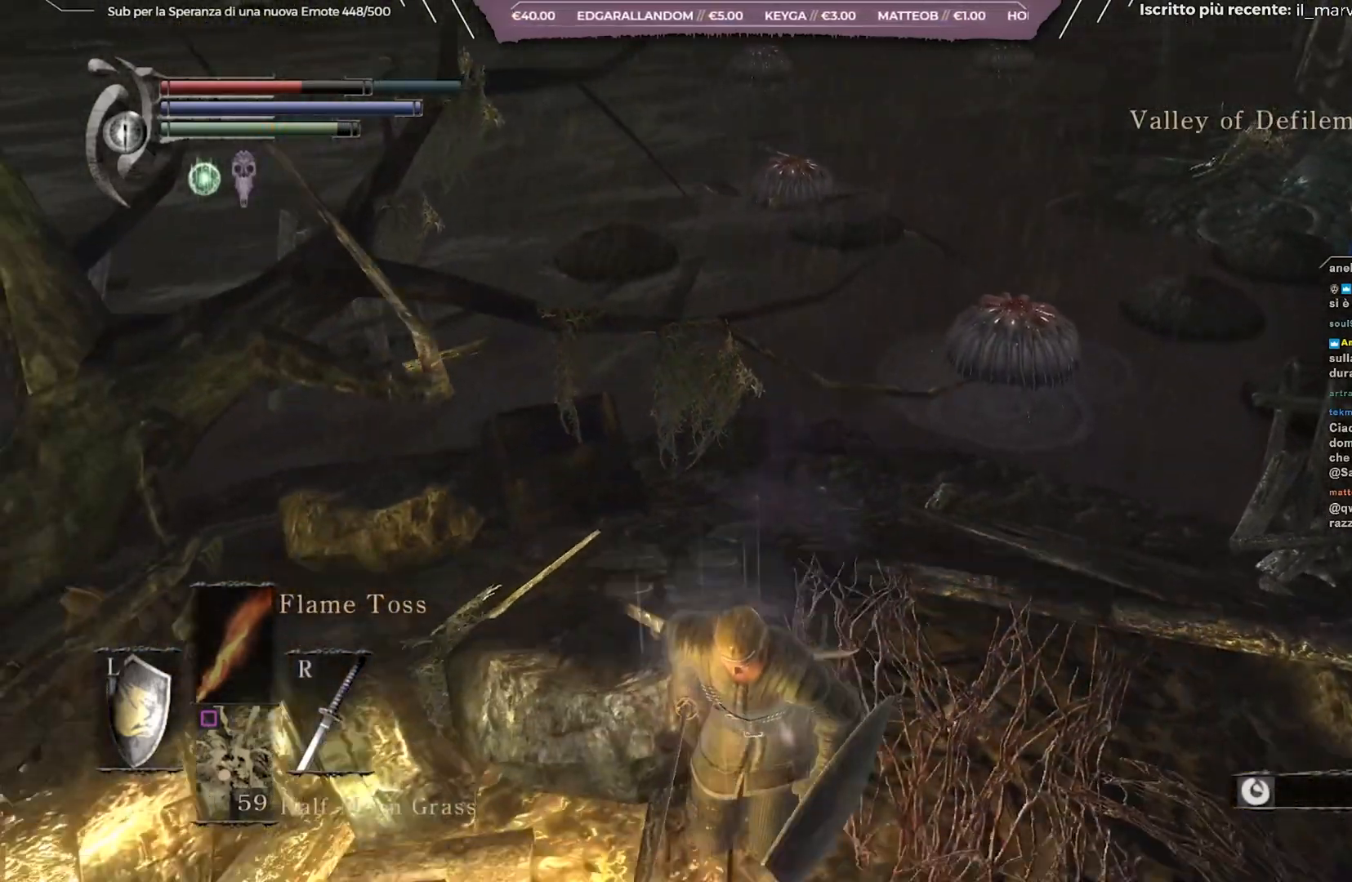
{"buttons": [], "left_stick": "down-left", "right_stick": "right", "events": [[333, "left_stick", "down-left"], [350, "right_stick", "right"]]}
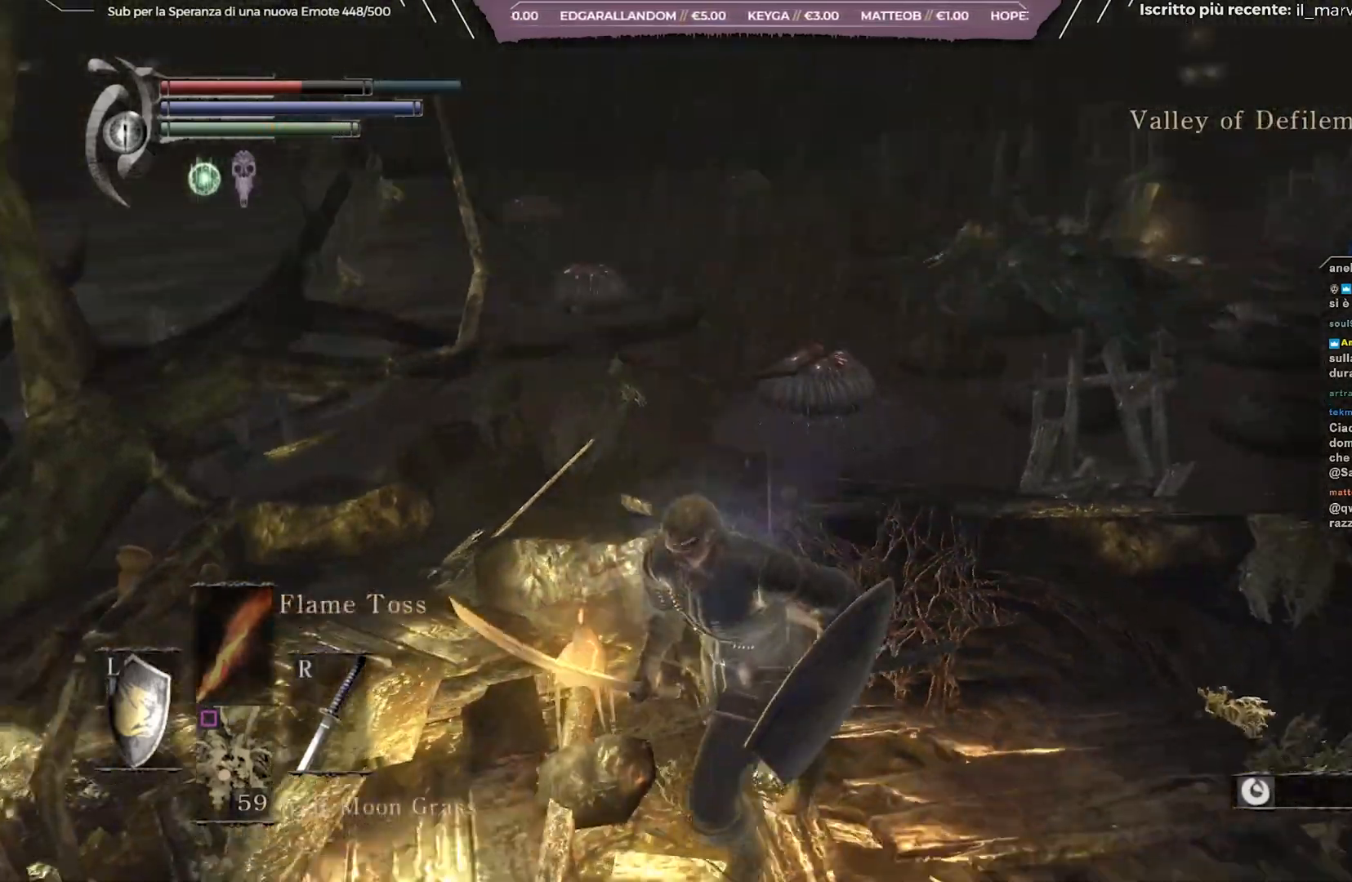
{"buttons": [], "left_stick": "center", "right_stick": "right", "events": [[17, "right_stick", "center"], [50, "left_stick", "center"], [217, "right_stick", "right"]]}
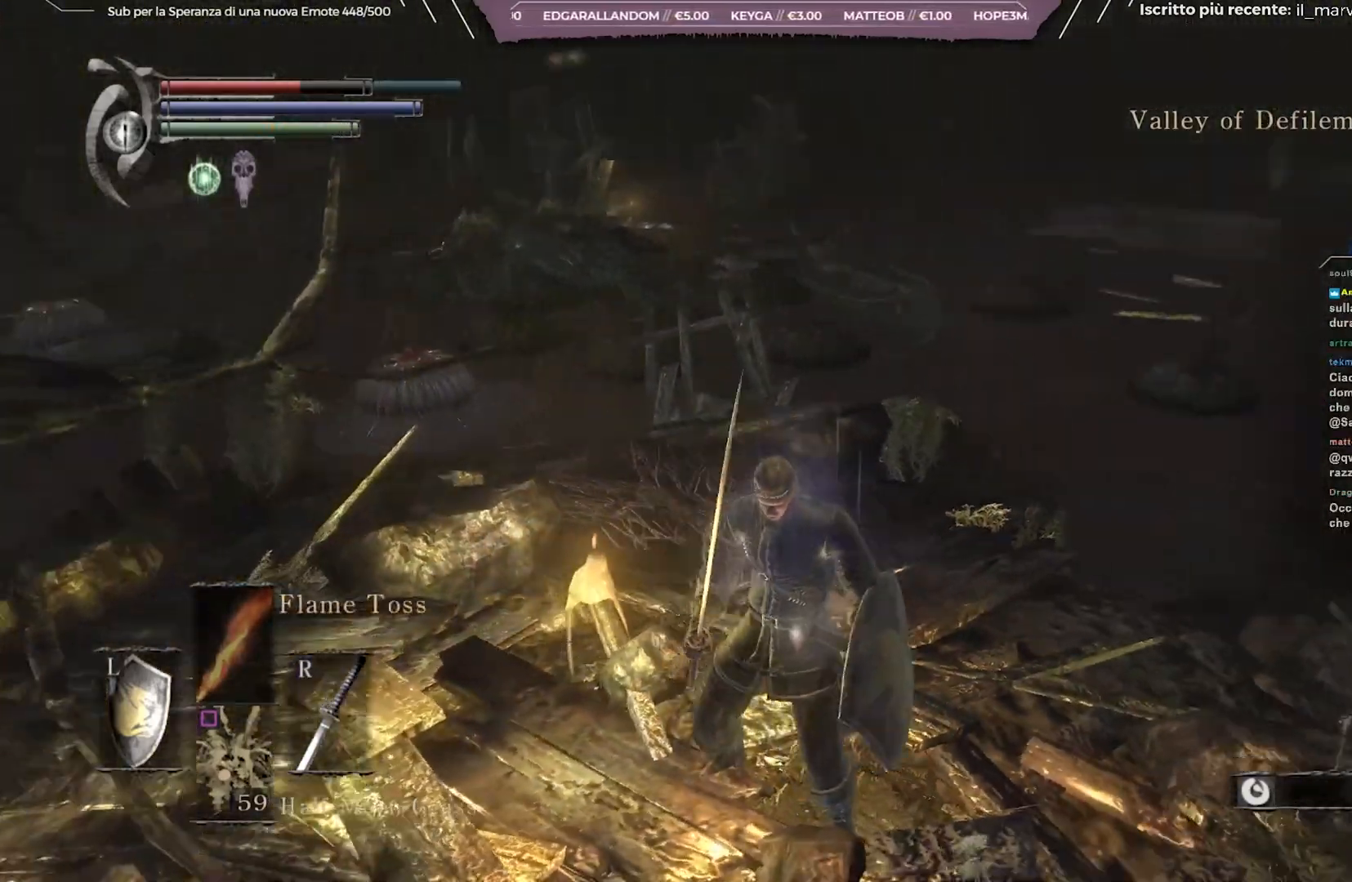
{"buttons": [], "left_stick": "right", "right_stick": "center", "events": [[17, "right_stick", "center"], [100, "right_stick", "left"], [433, "right_stick", "center"], [450, "left_stick", "down-right"], [500, "left_stick", "right"]]}